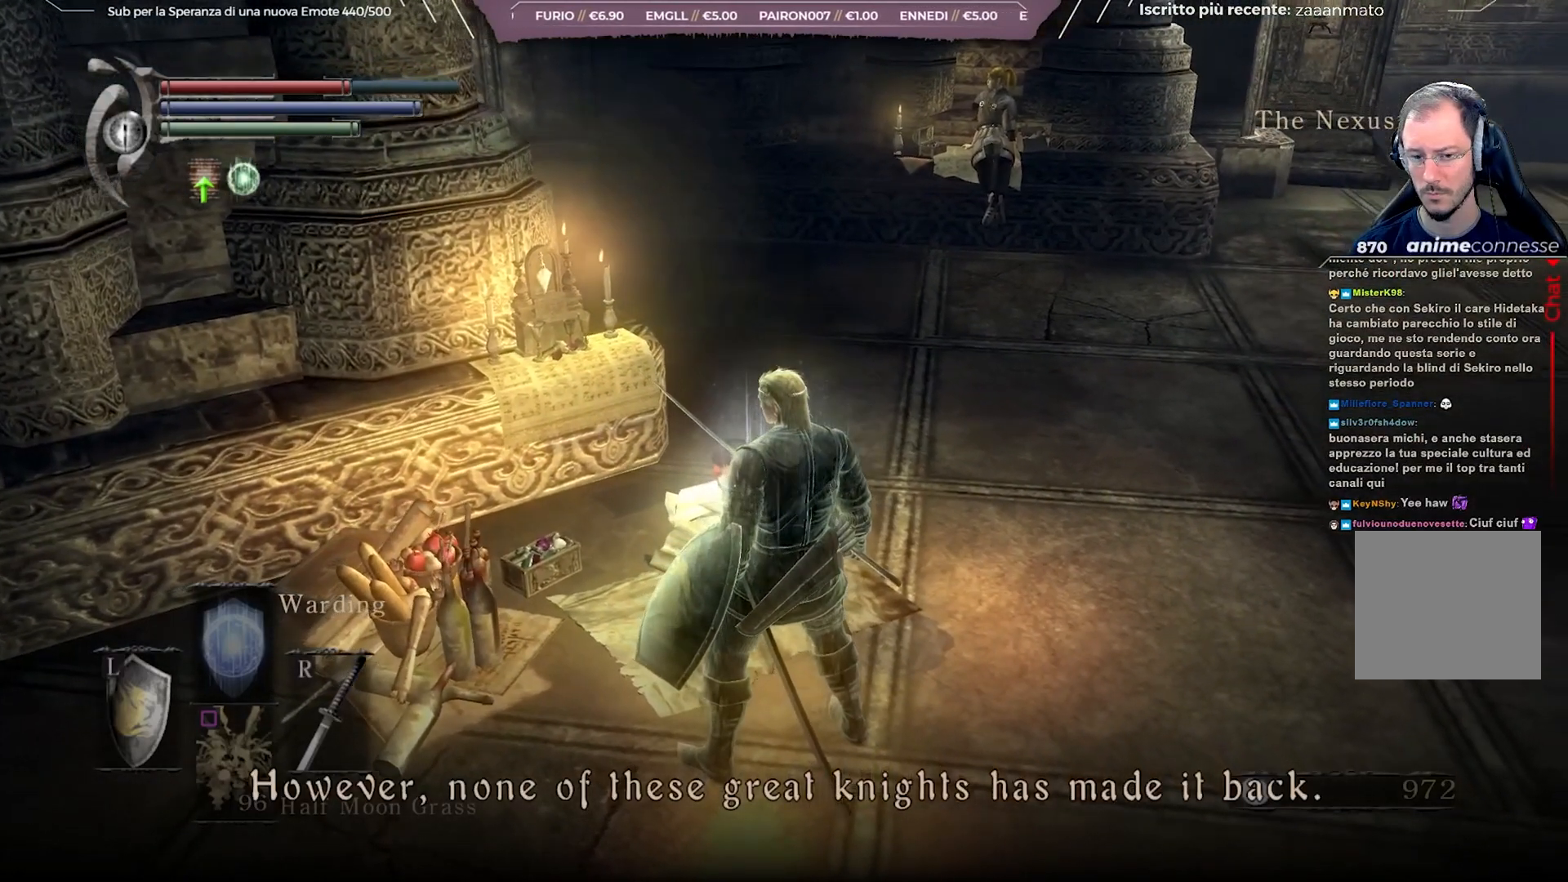
Gameplay with a controller (Xbox layout); each line is a JSON object with the inputs held at the frame after it. "events" lists button and stick changes between this image and that frame as [ms after this image, input, new state], when the widget could be followed in between.
{"buttons": [], "left_stick": "center", "right_stick": "down-right", "events": []}
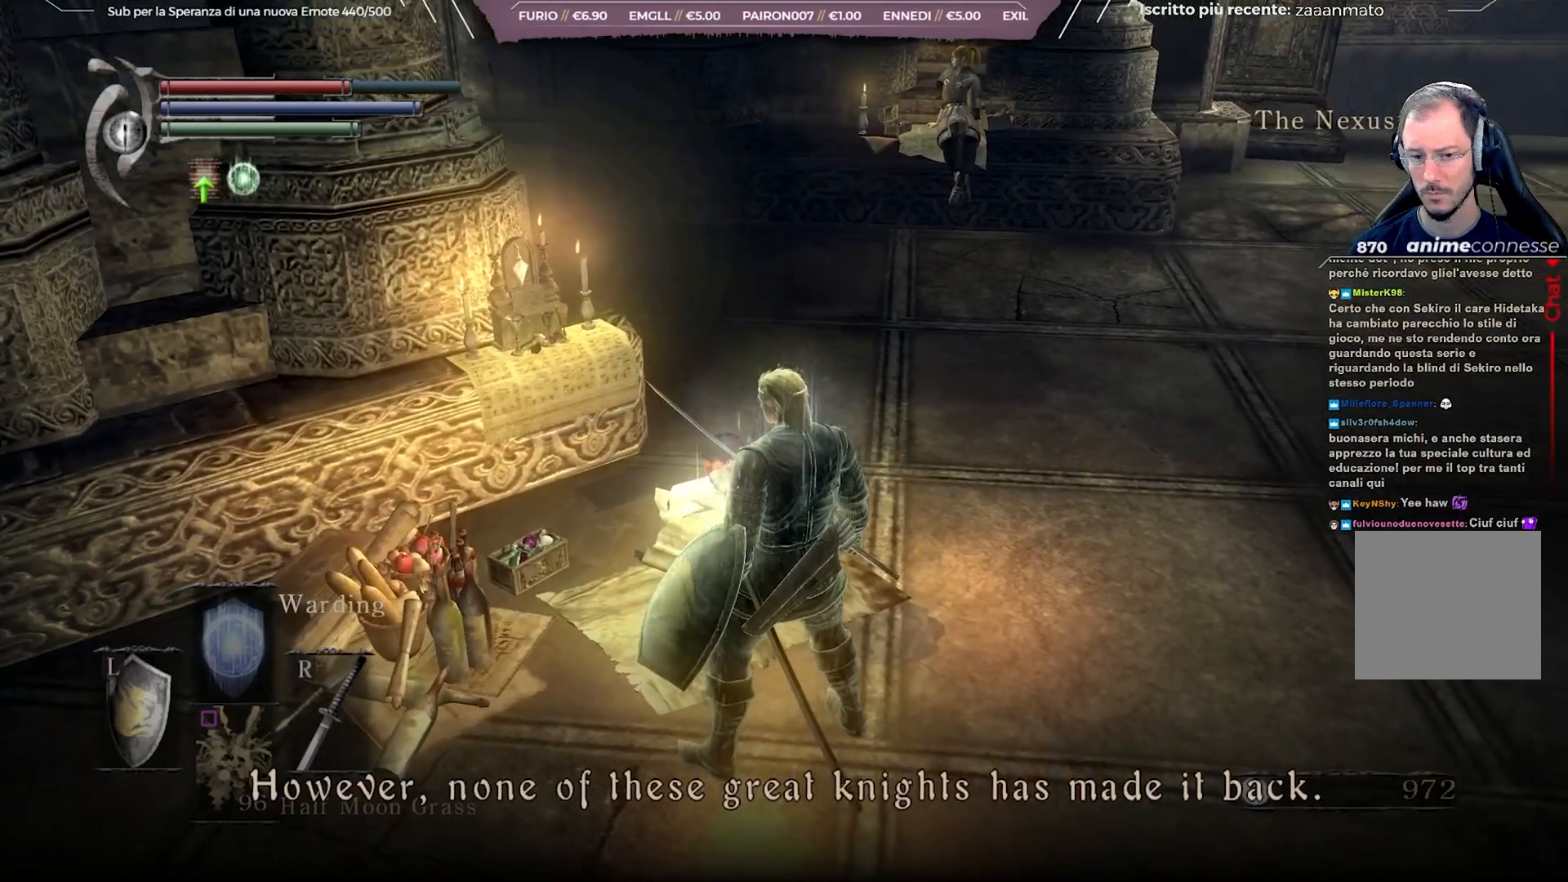
{"buttons": [], "left_stick": "center", "right_stick": "down-right", "events": []}
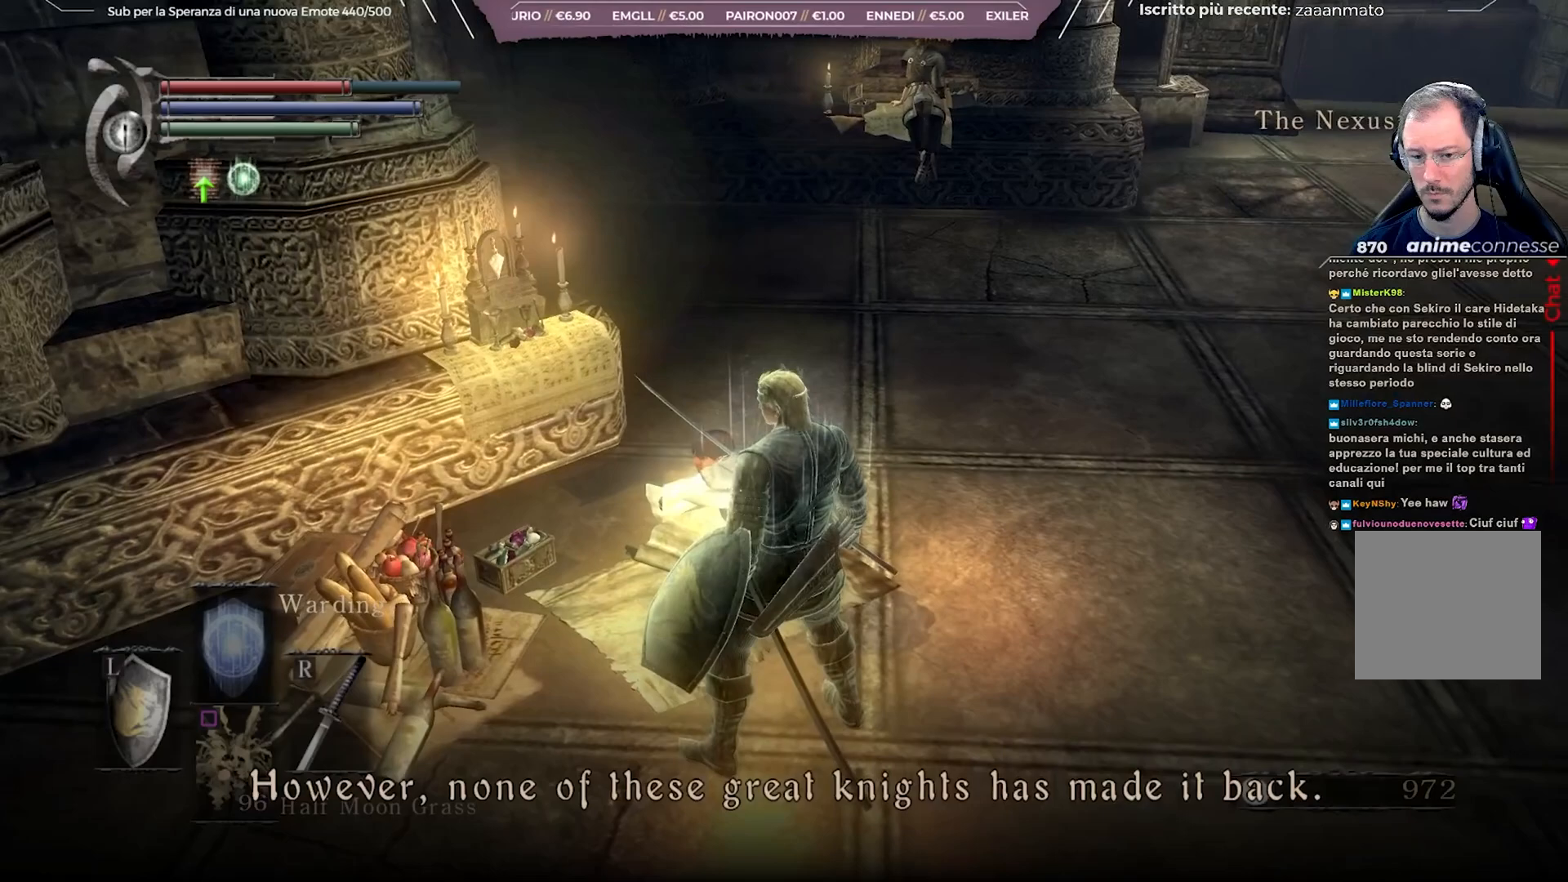
{"buttons": [], "left_stick": "center", "right_stick": "down-right", "events": []}
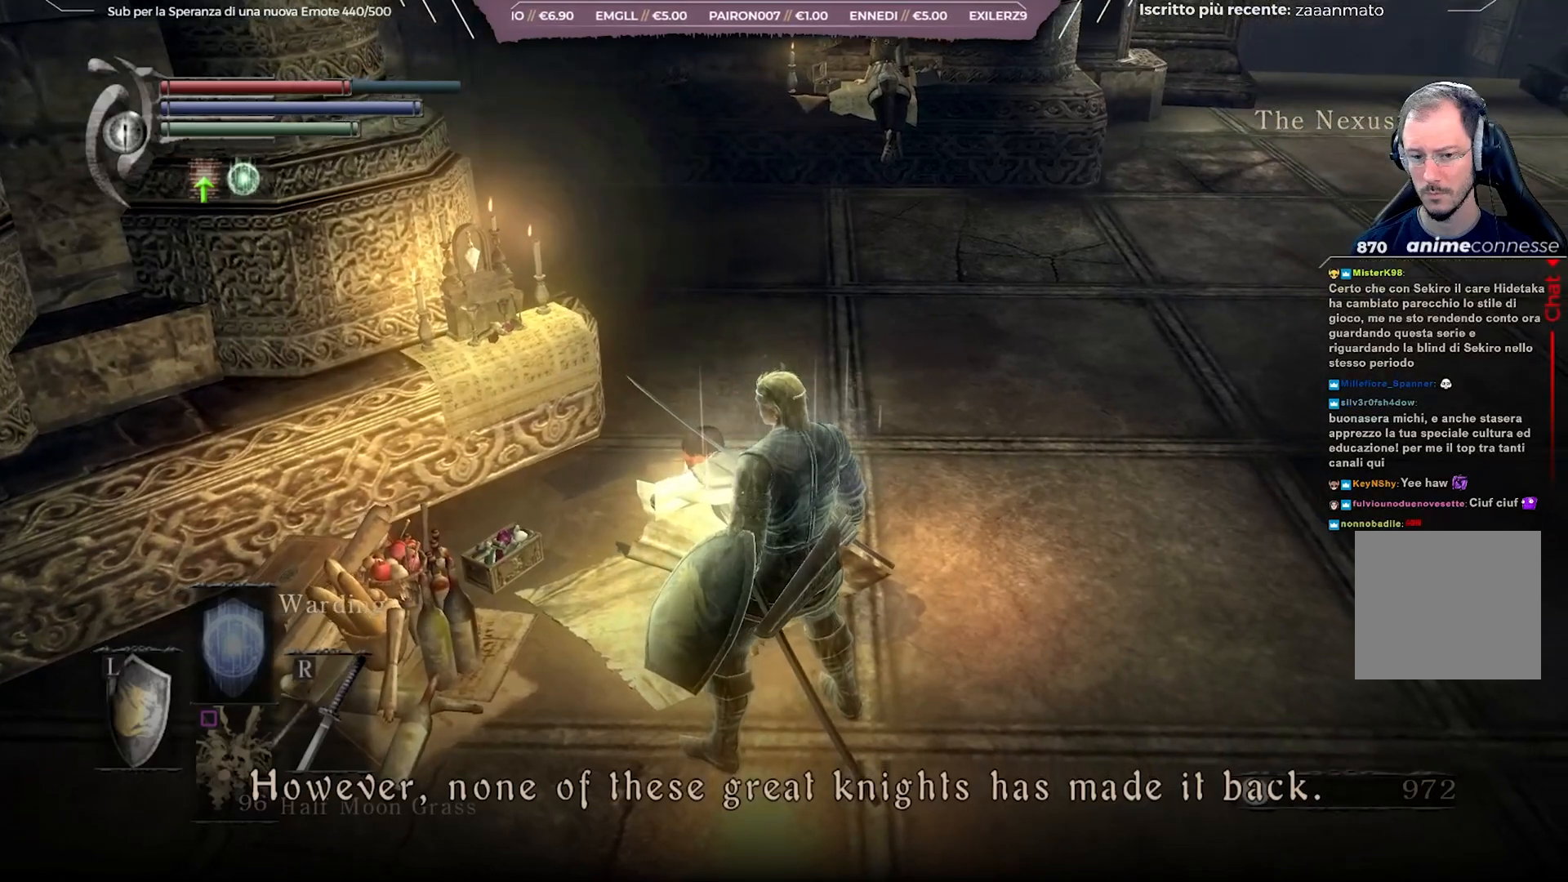
{"buttons": [], "left_stick": "center", "right_stick": "down-right", "events": []}
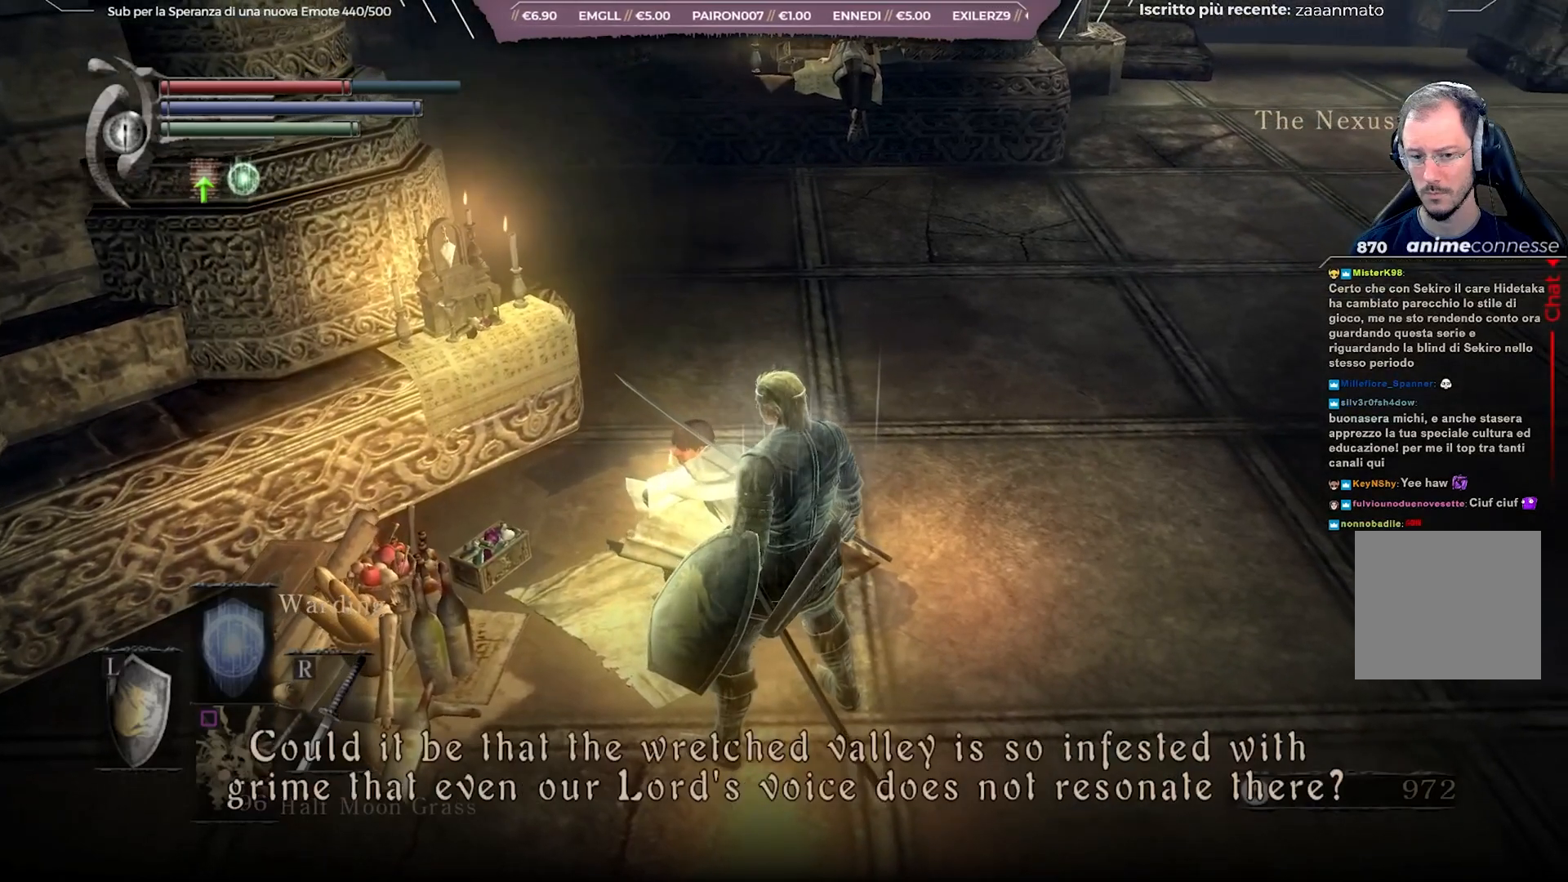
{"buttons": [], "left_stick": "center", "right_stick": "down-right", "events": []}
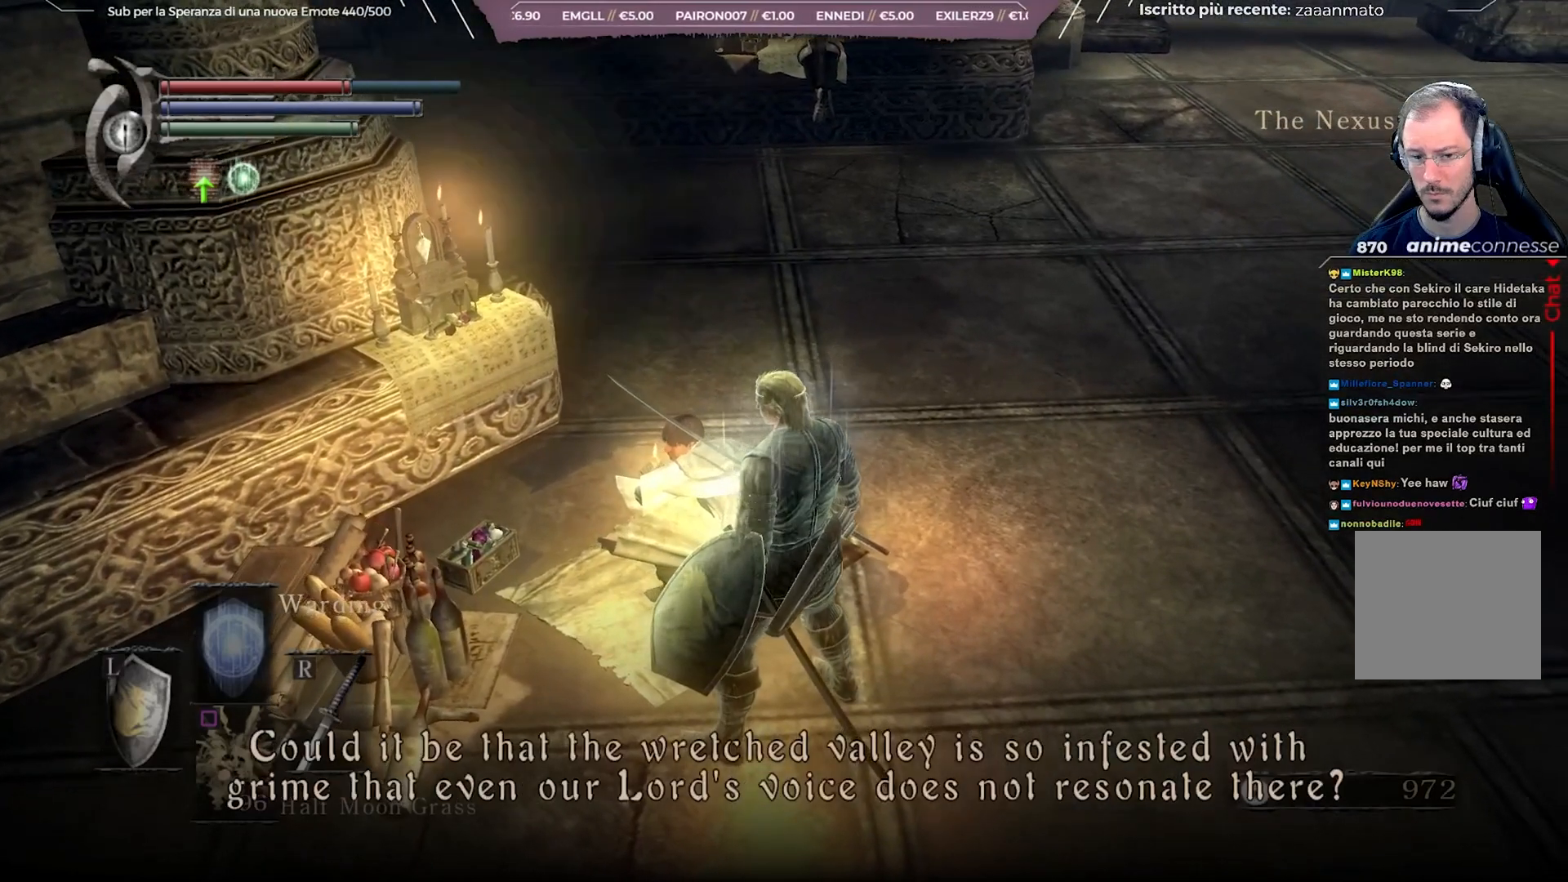
{"buttons": [], "left_stick": "center", "right_stick": "down-right", "events": []}
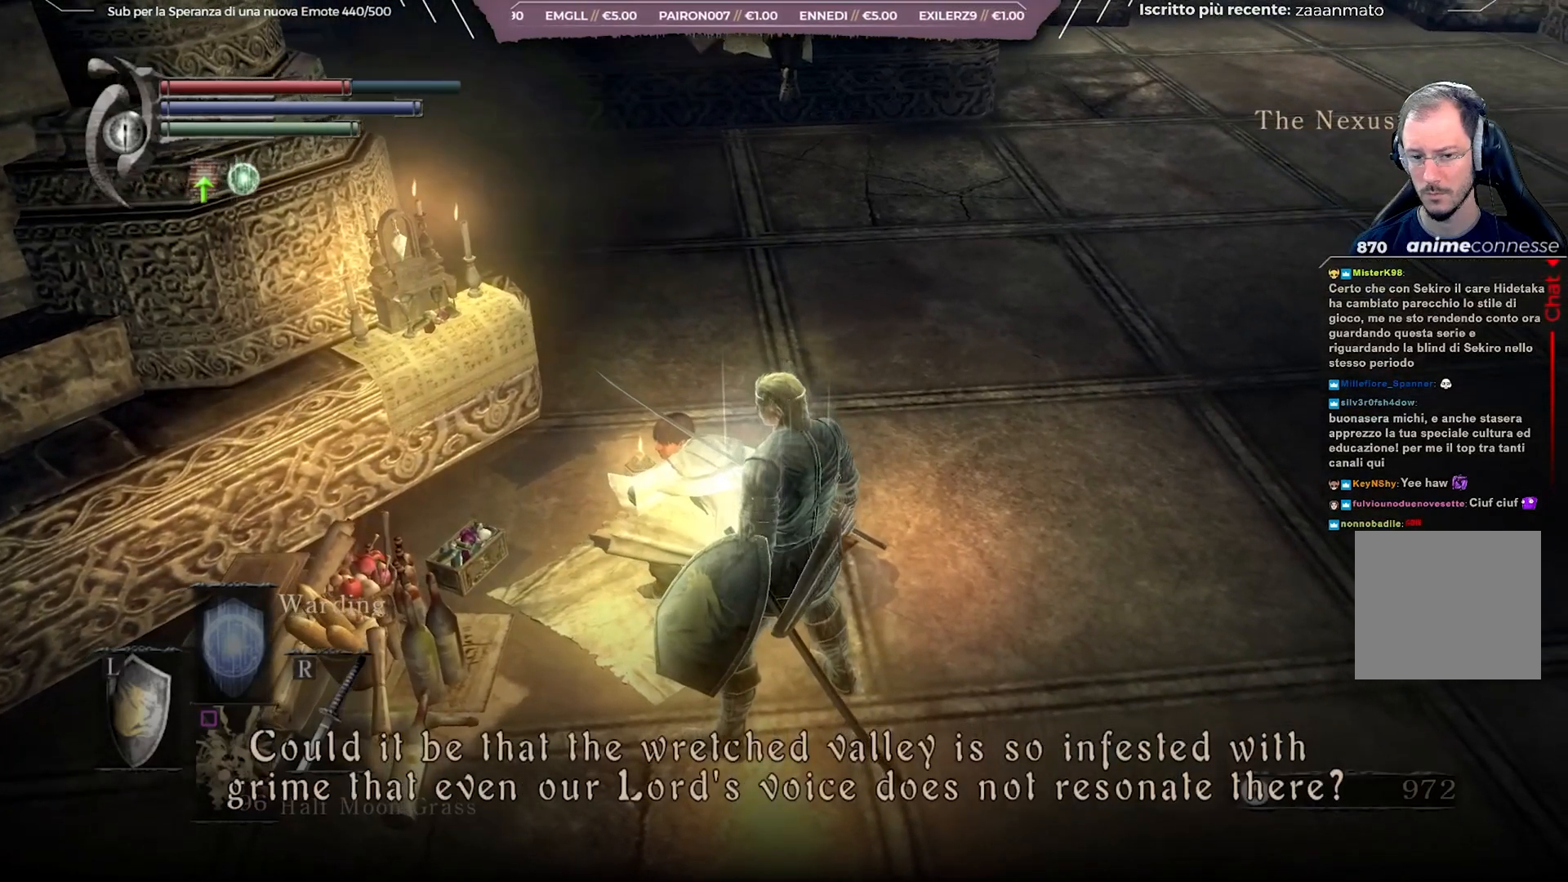
{"buttons": [], "left_stick": "center", "right_stick": "down-right", "events": []}
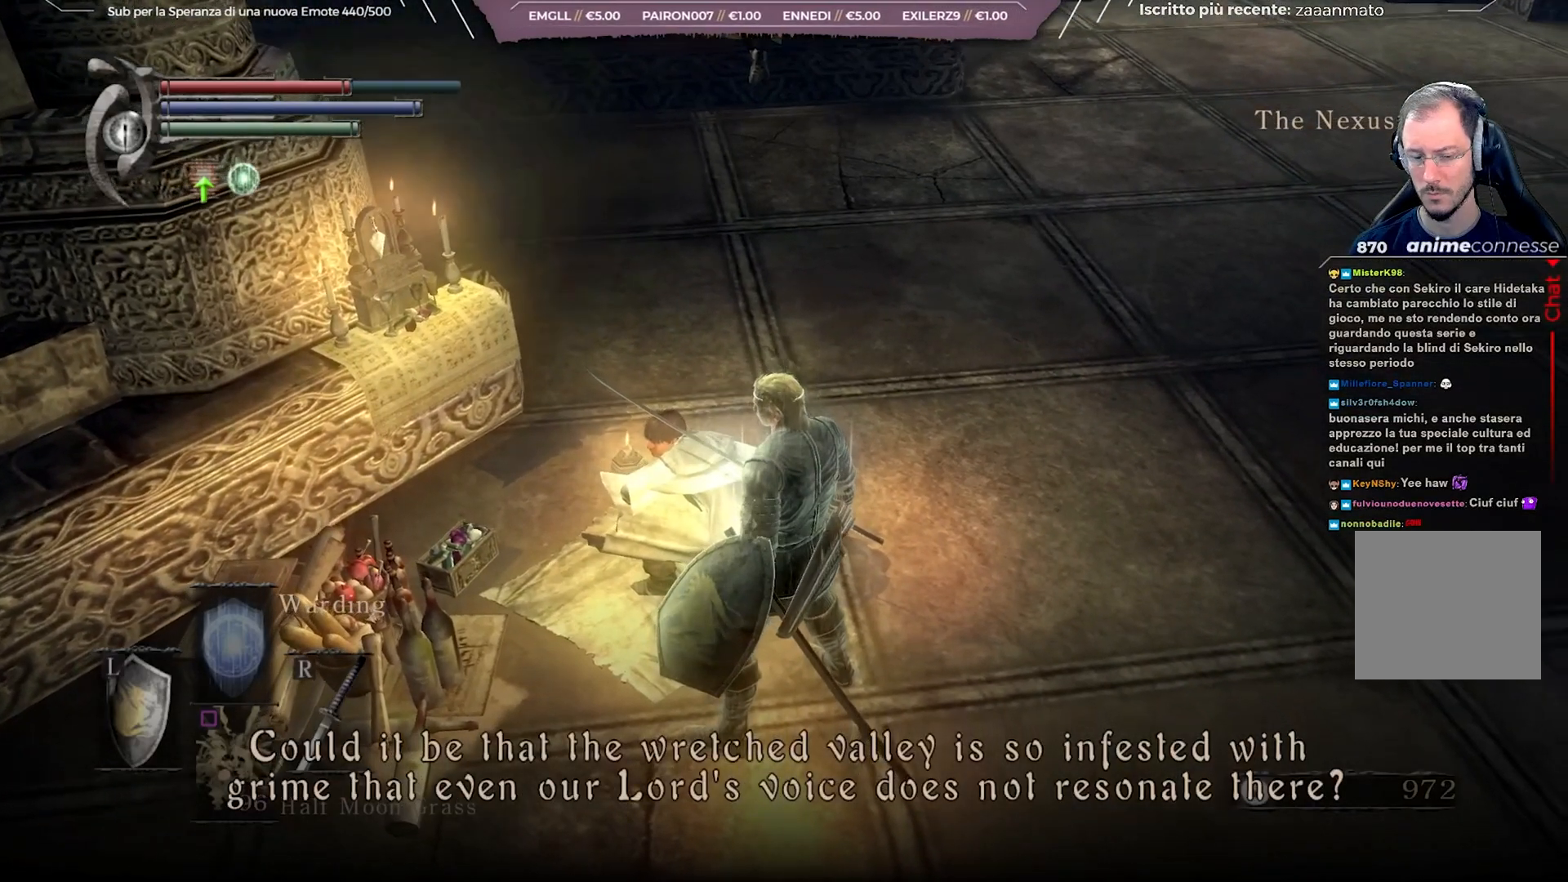
{"buttons": [], "left_stick": "center", "right_stick": "down-right", "events": []}
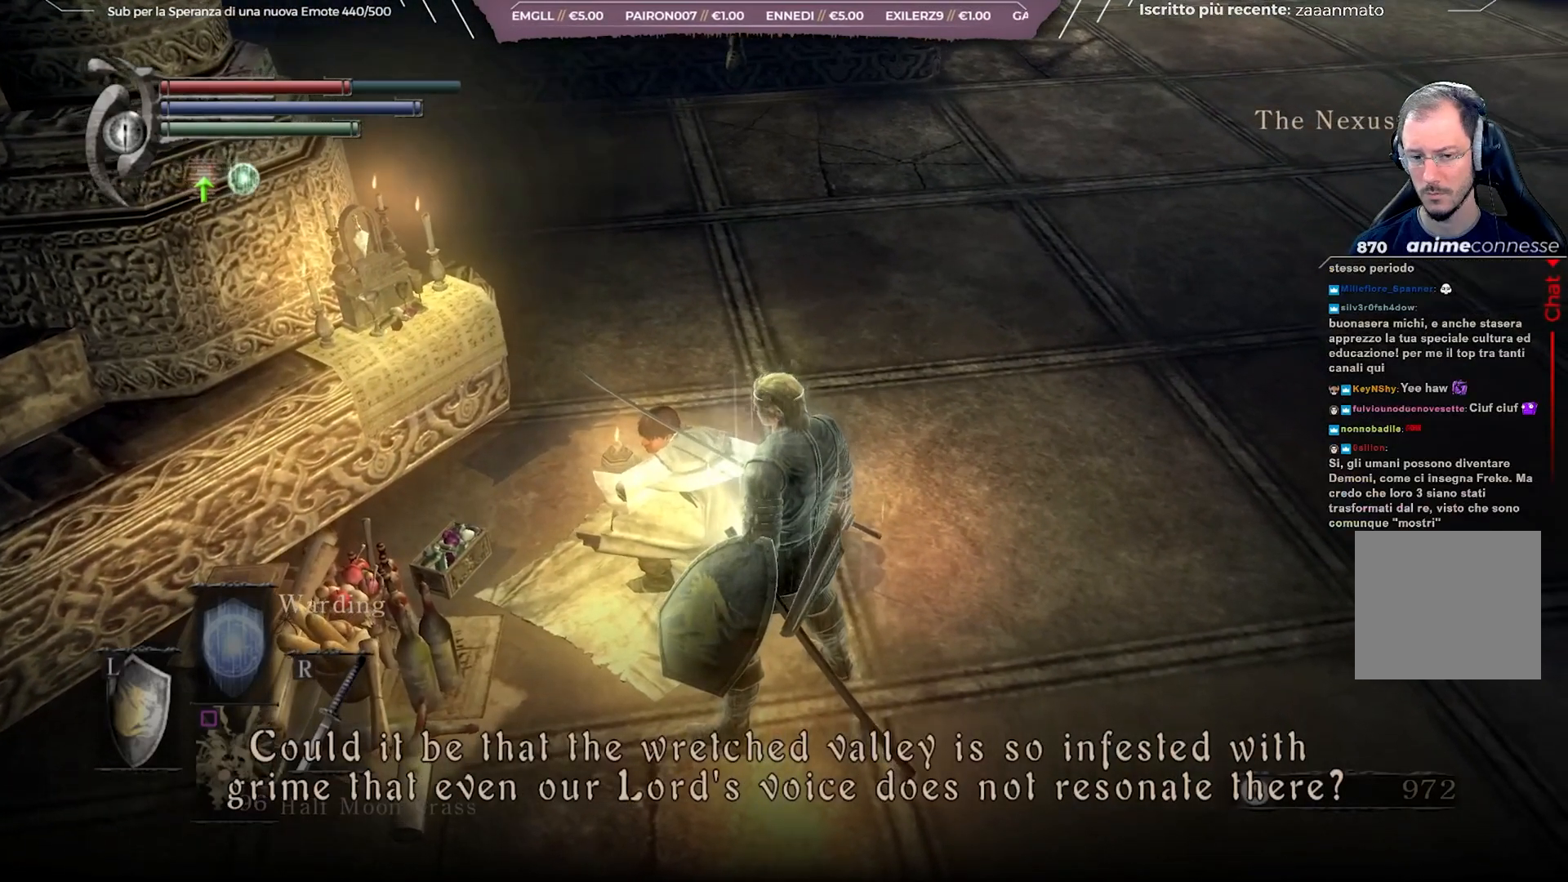
{"buttons": [], "left_stick": "center", "right_stick": "down-right", "events": []}
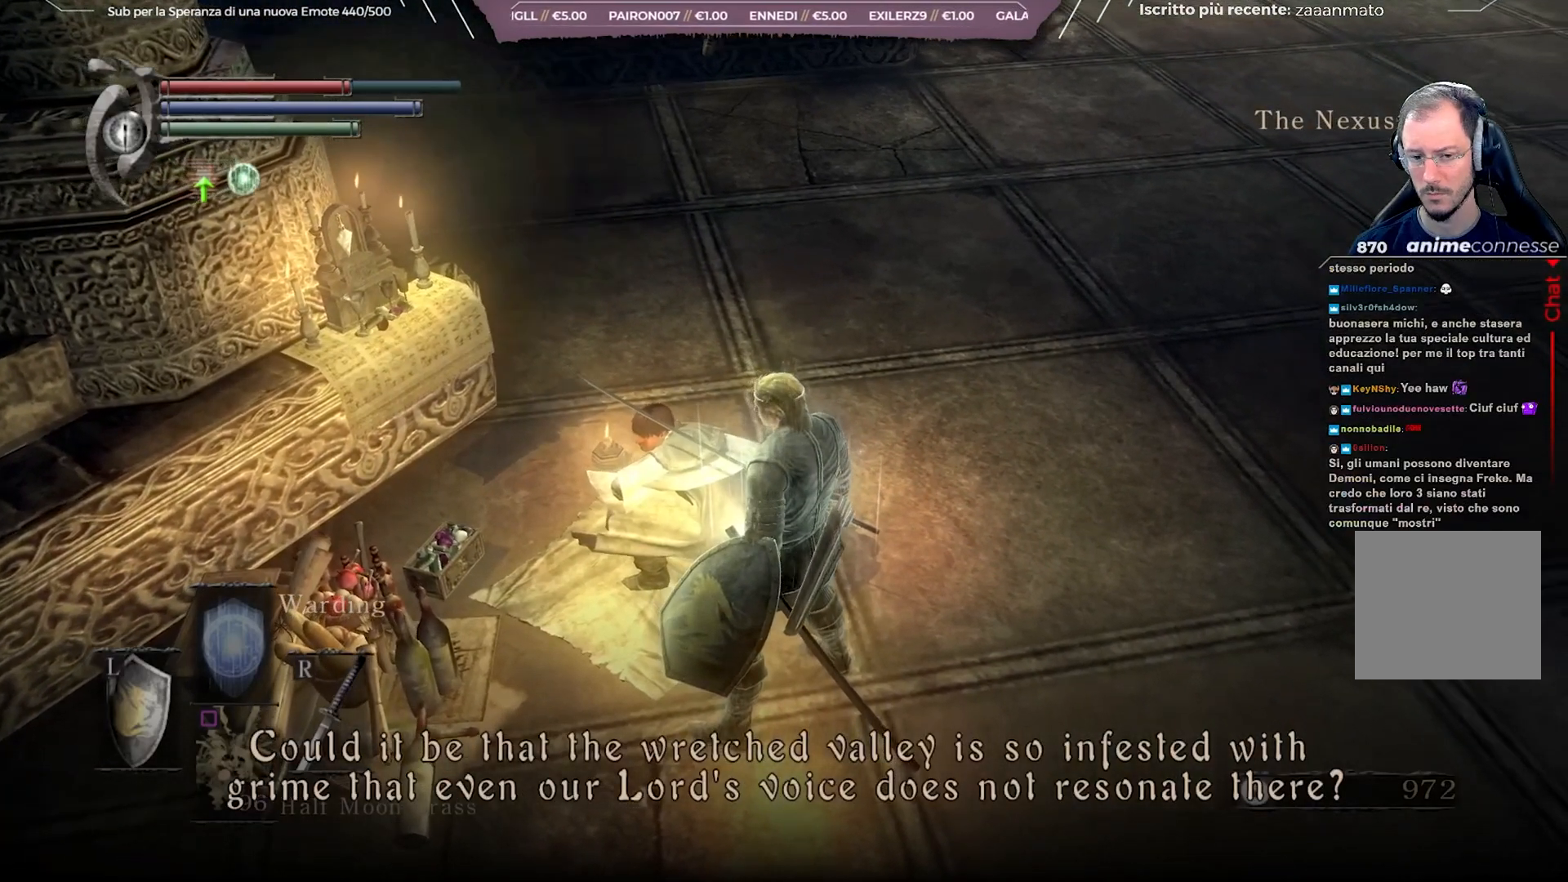
{"buttons": [], "left_stick": "center", "right_stick": "down-right", "events": []}
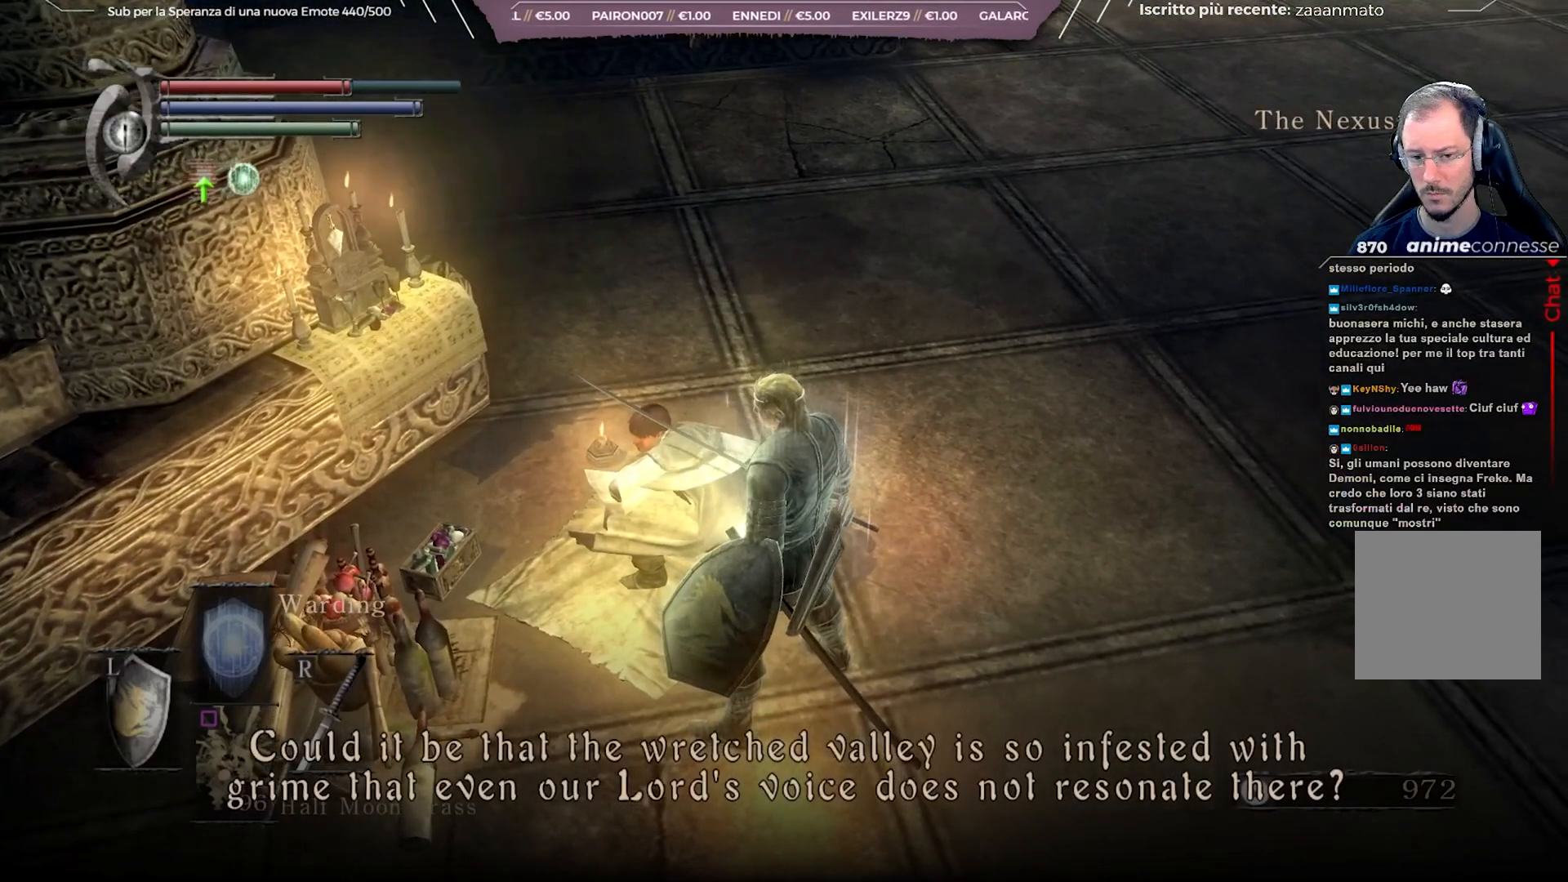
{"buttons": [], "left_stick": "center", "right_stick": "down-right", "events": []}
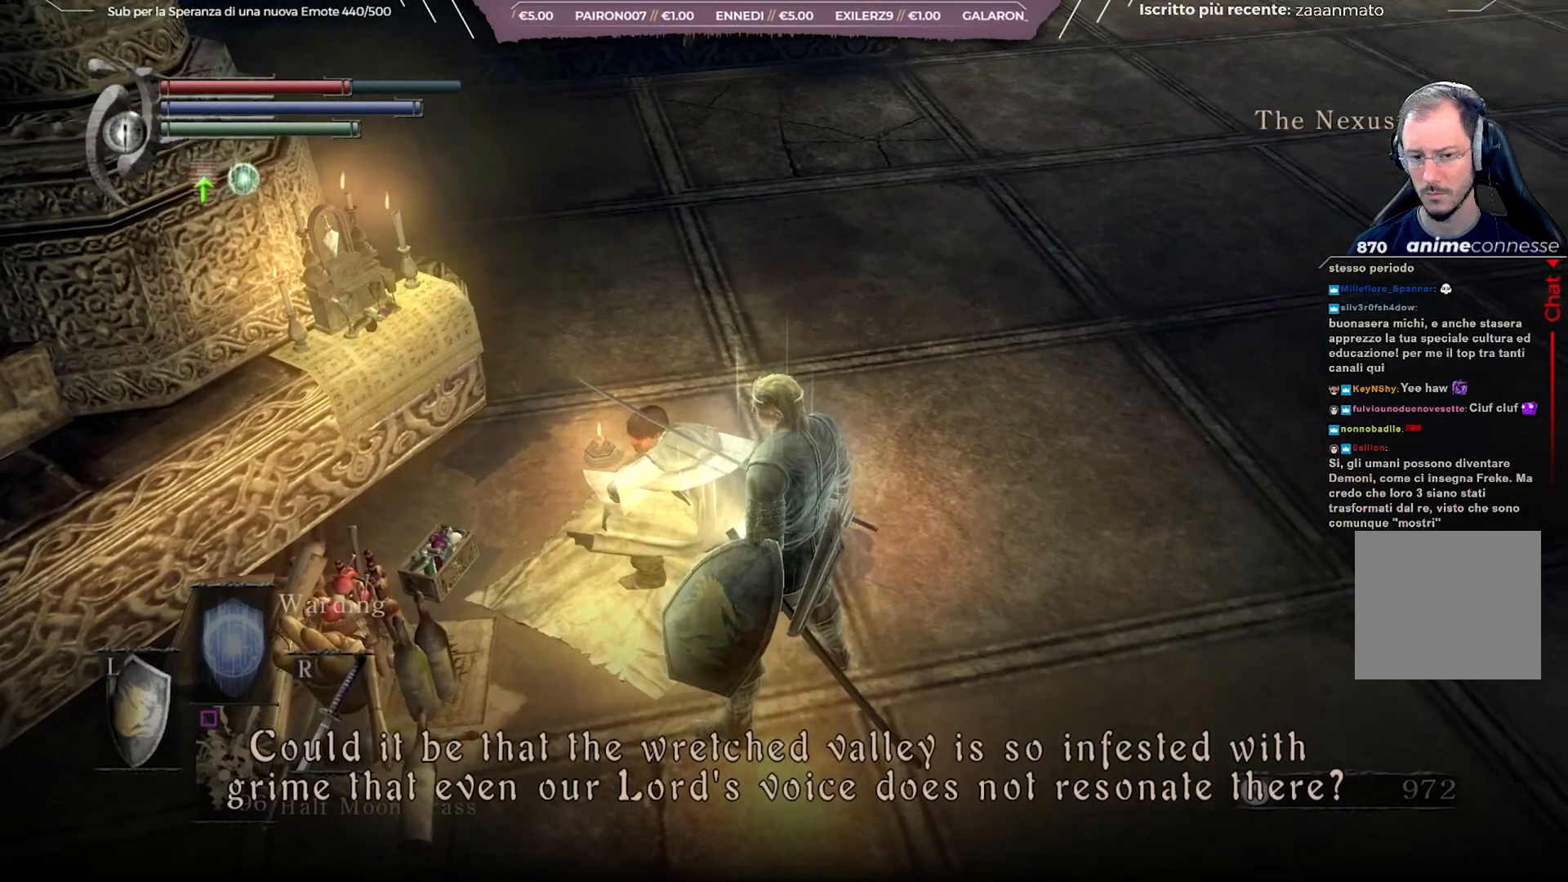
{"buttons": [], "left_stick": "center", "right_stick": "down-right", "events": []}
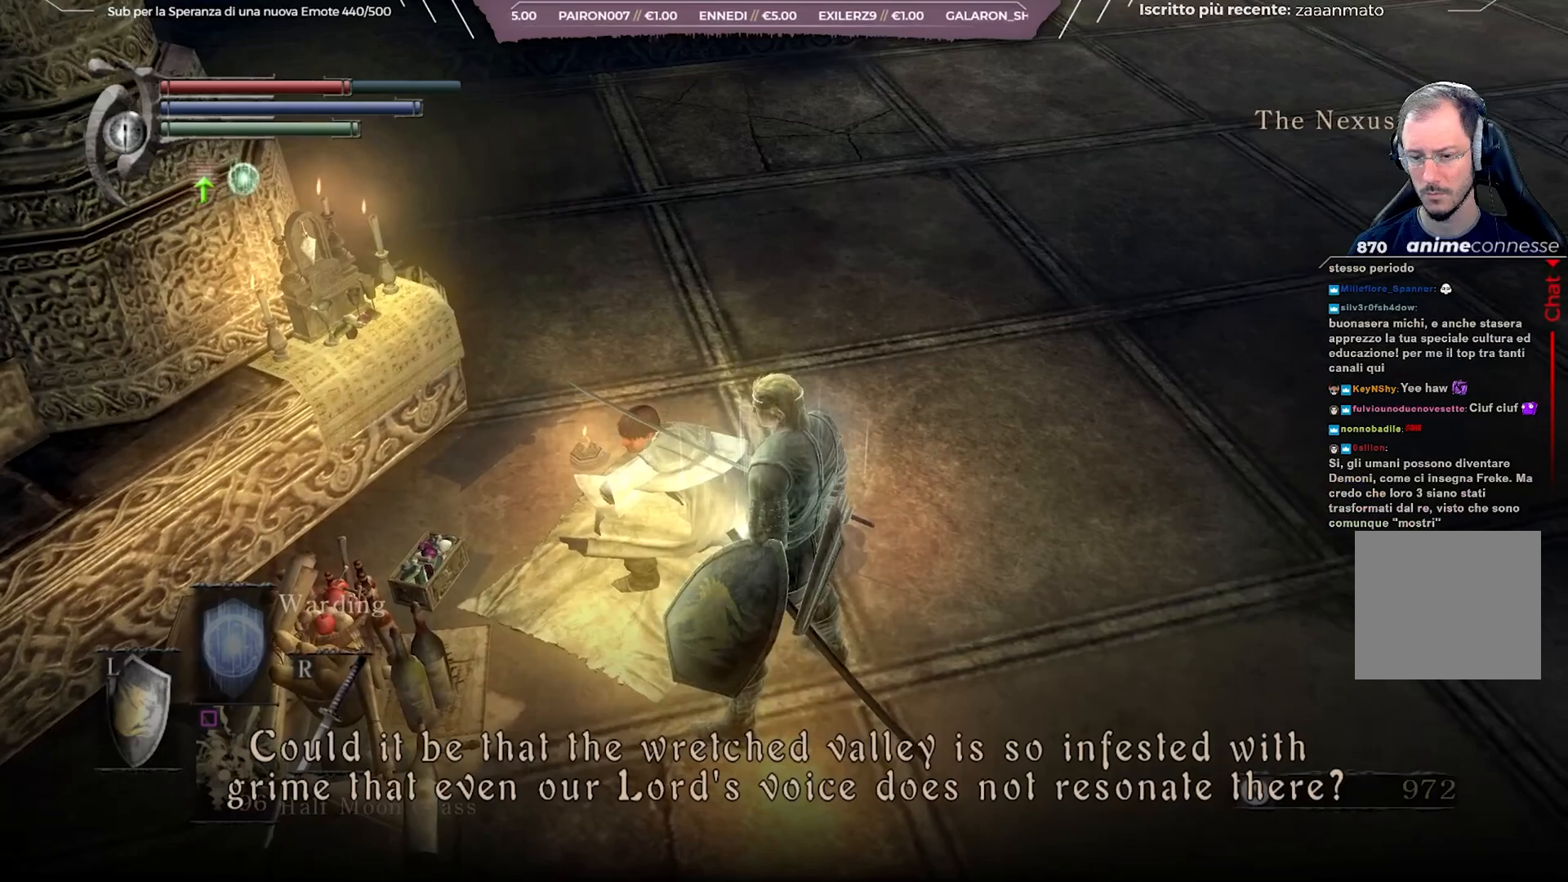
{"buttons": [], "left_stick": "center", "right_stick": "down-right", "events": []}
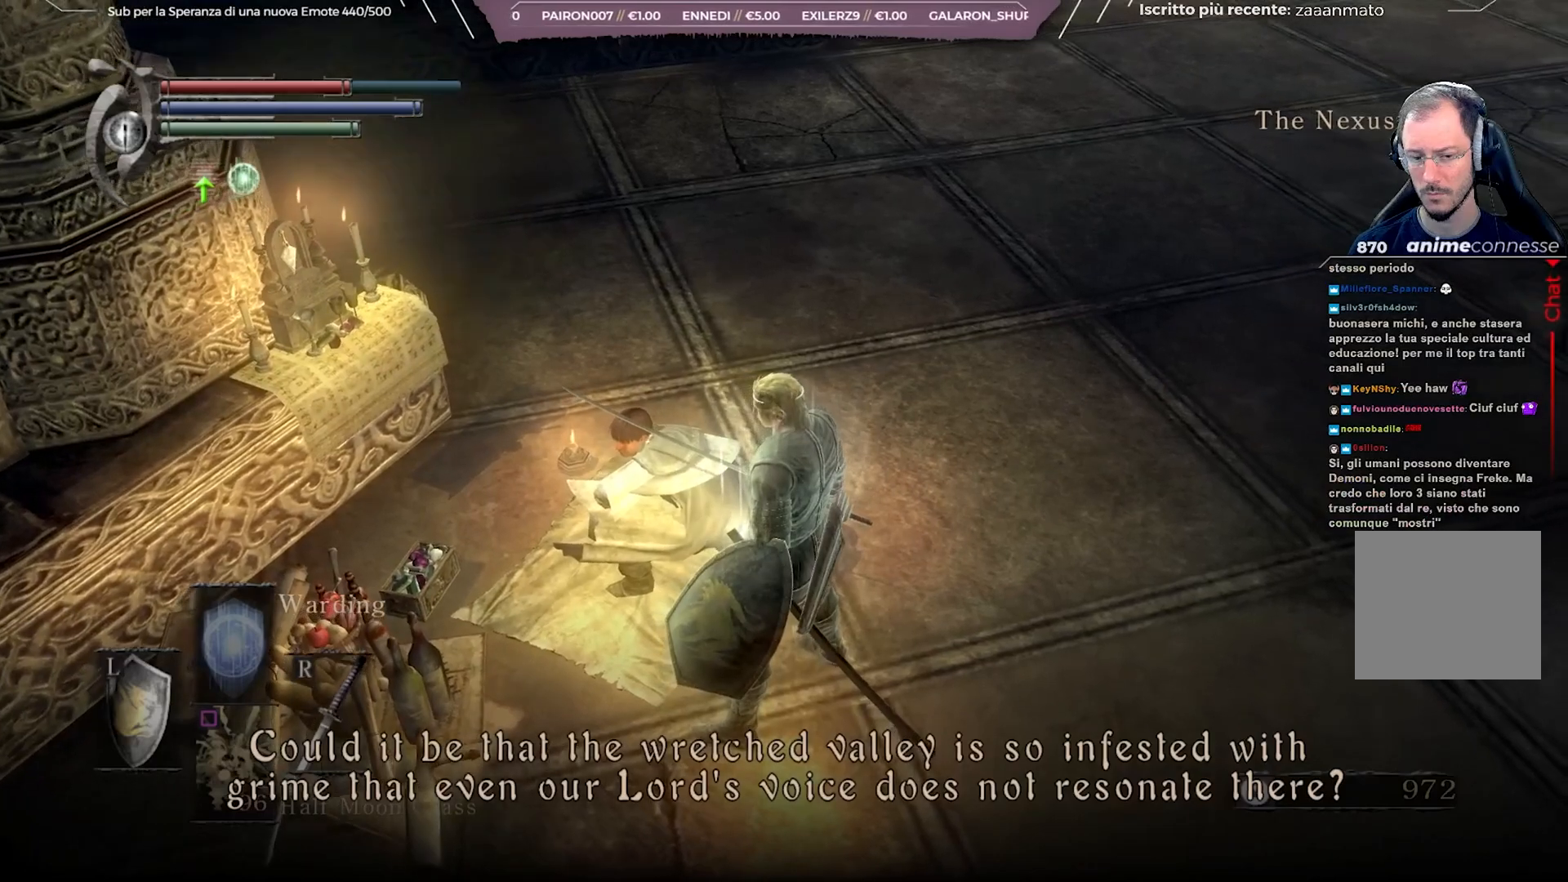
{"buttons": [], "left_stick": "center", "right_stick": "right", "events": [[83, "right_stick", "right"]]}
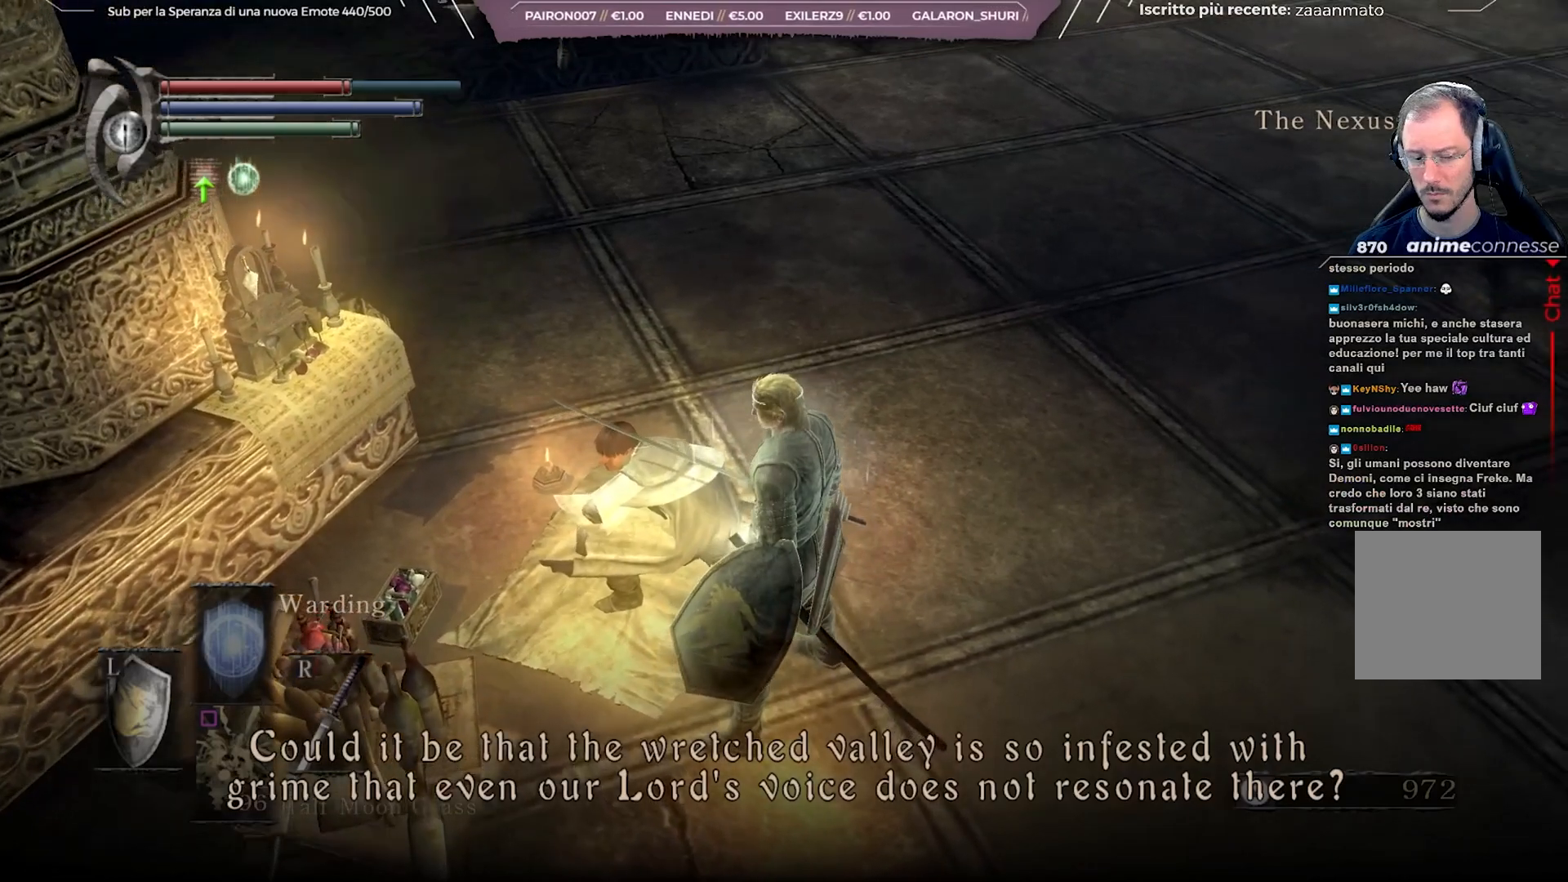
{"buttons": [], "left_stick": "center", "right_stick": "right", "events": []}
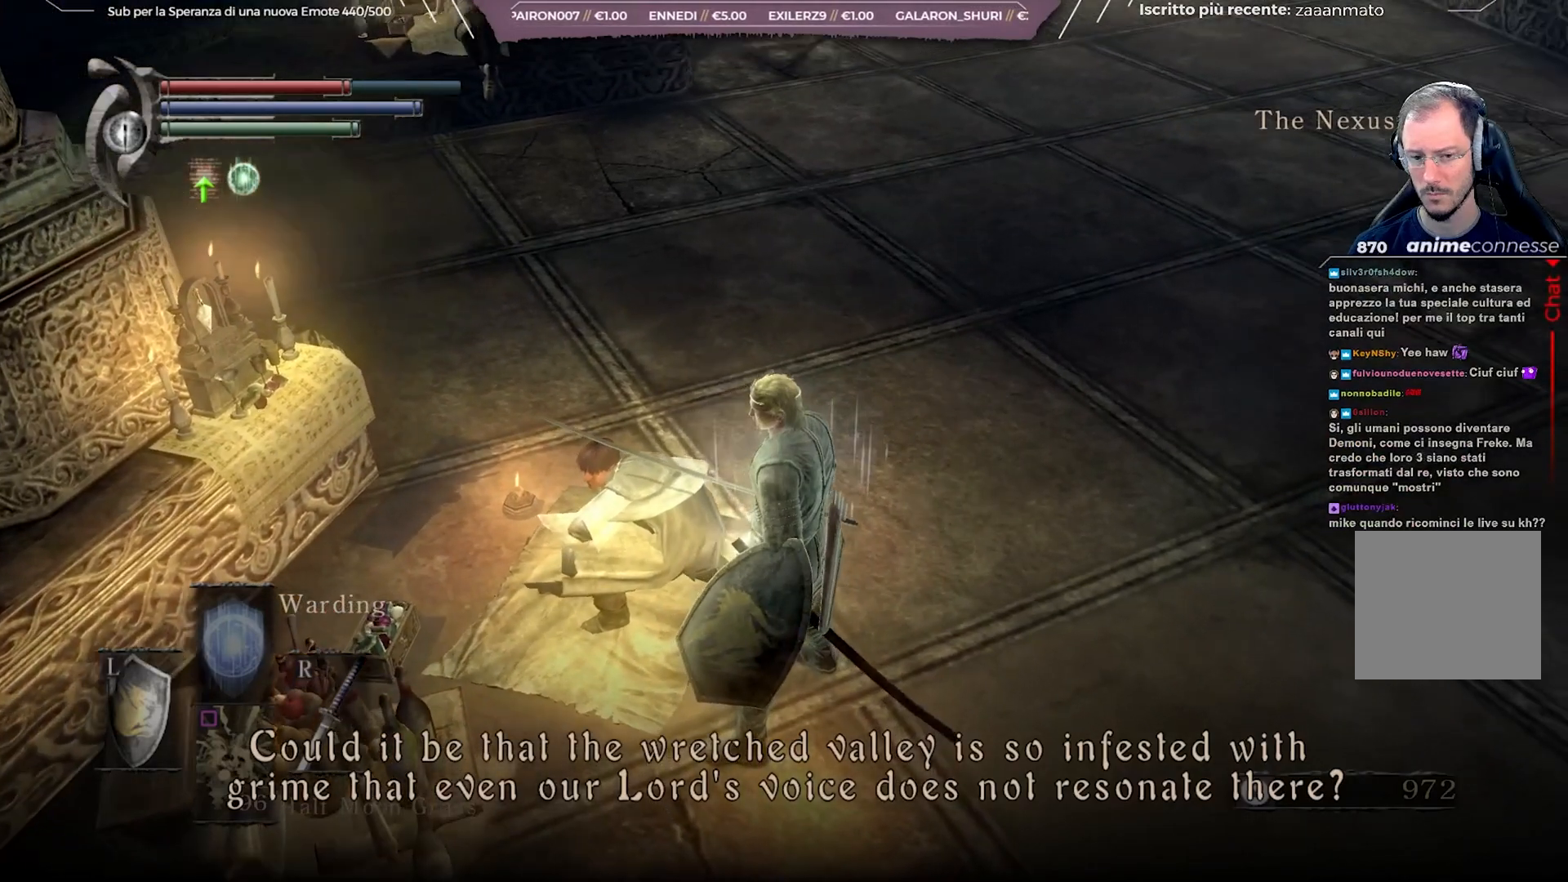
{"buttons": [], "left_stick": "center", "right_stick": "right", "events": []}
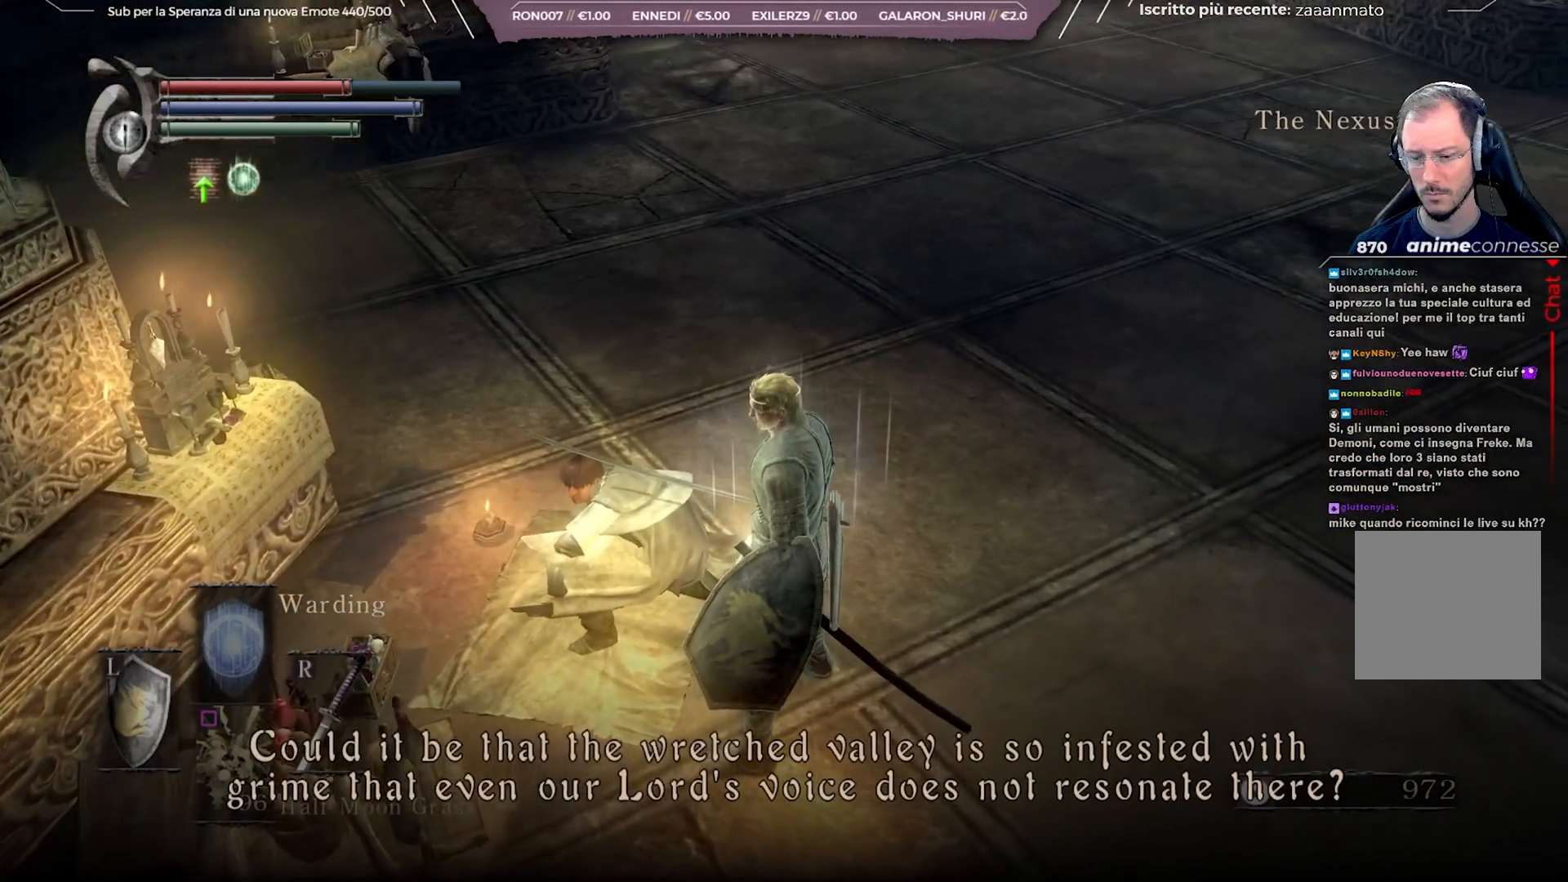
{"buttons": [], "left_stick": "center", "right_stick": "right", "events": []}
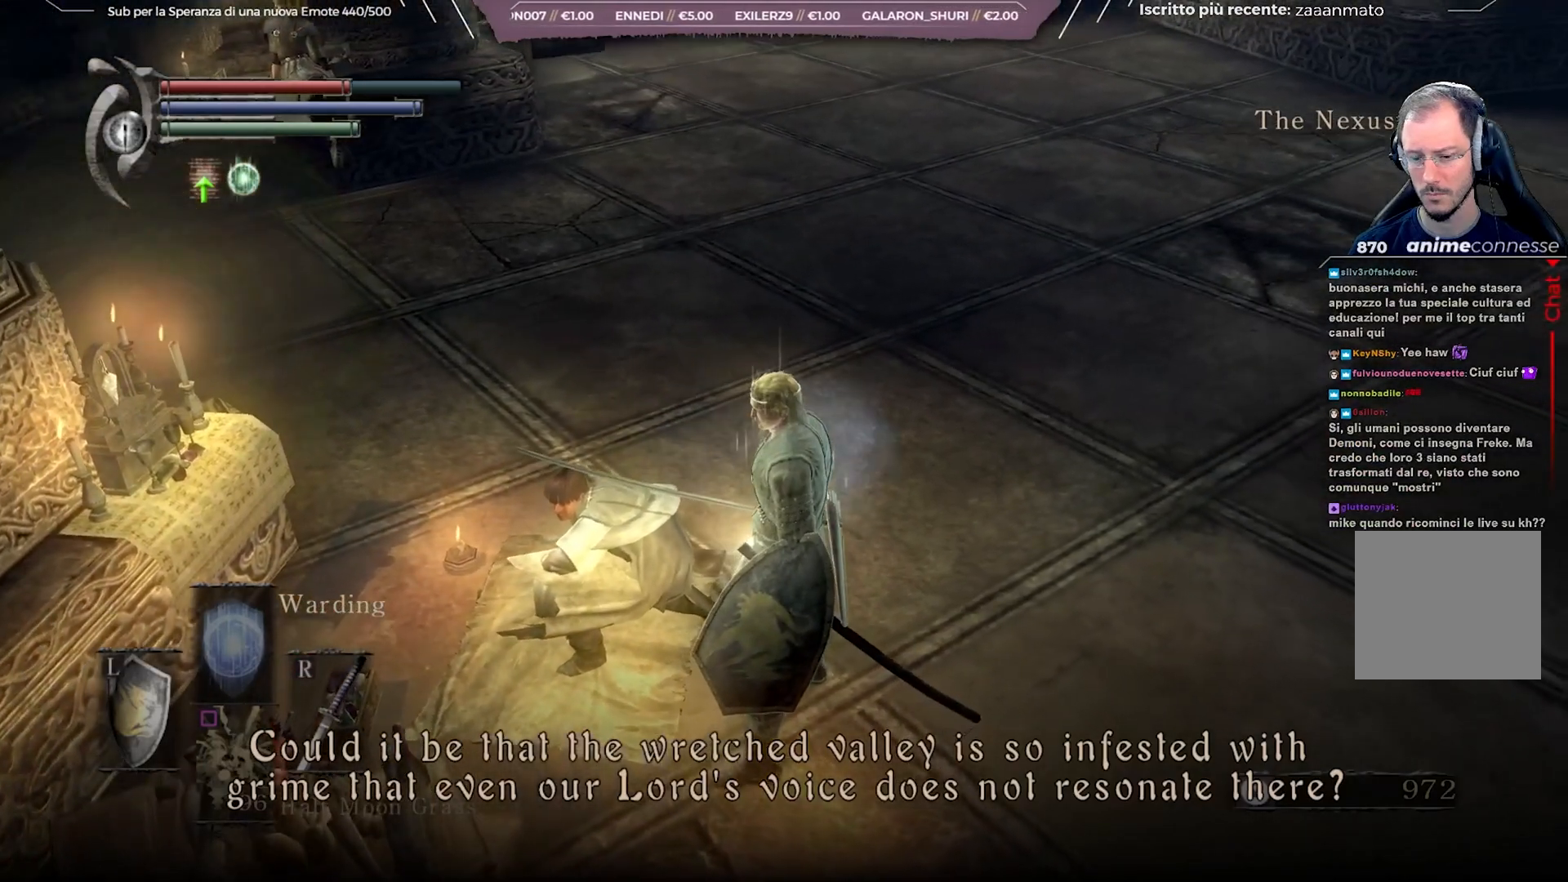
{"buttons": [], "left_stick": "center", "right_stick": "right", "events": []}
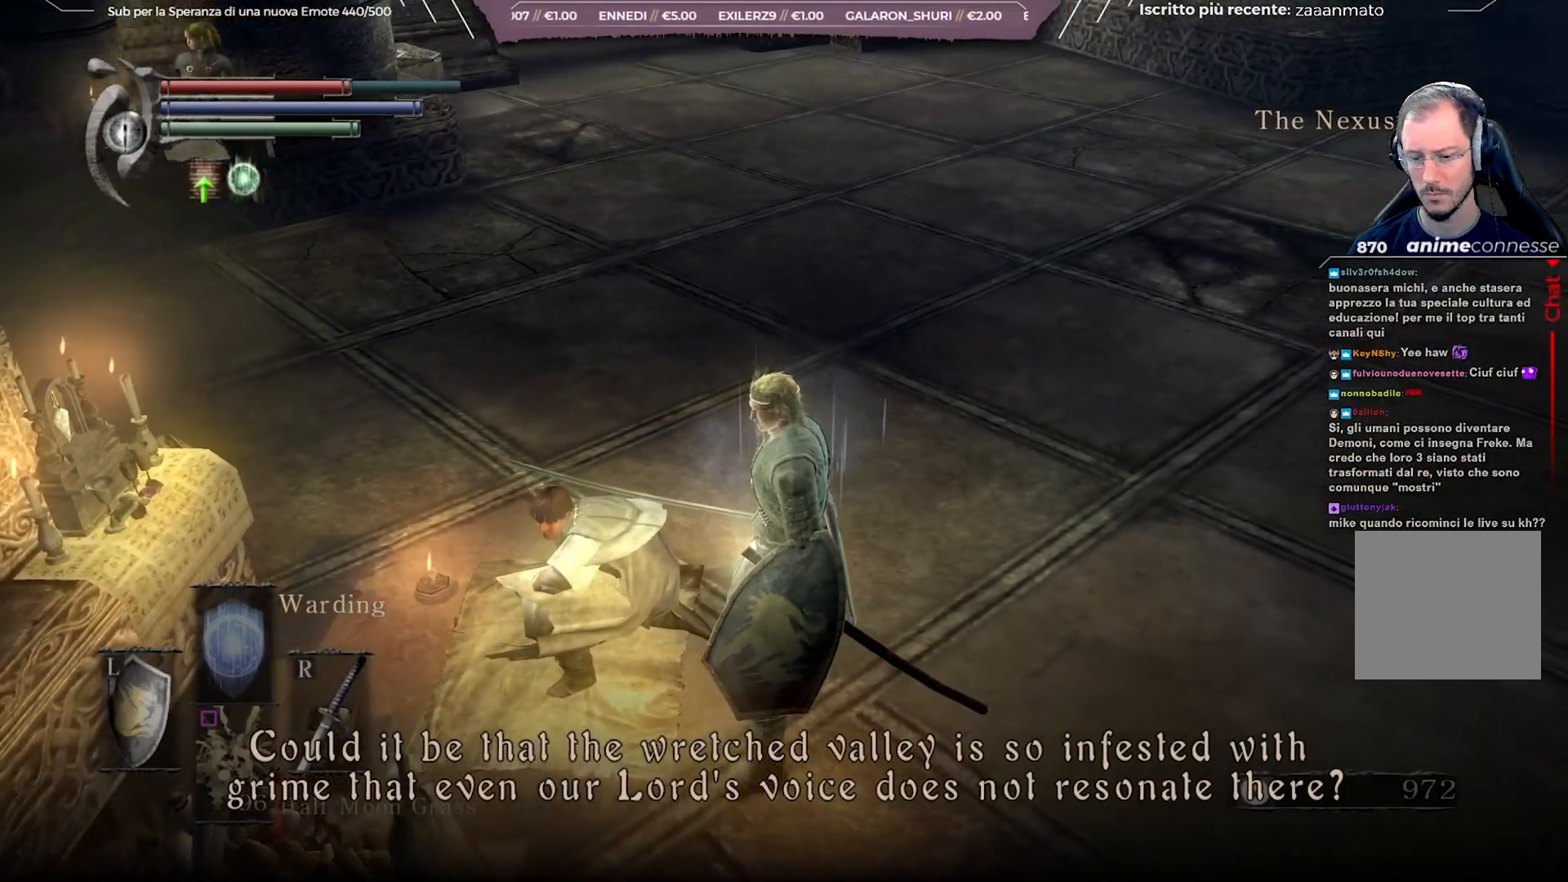
{"buttons": [], "left_stick": "center", "right_stick": "right", "events": []}
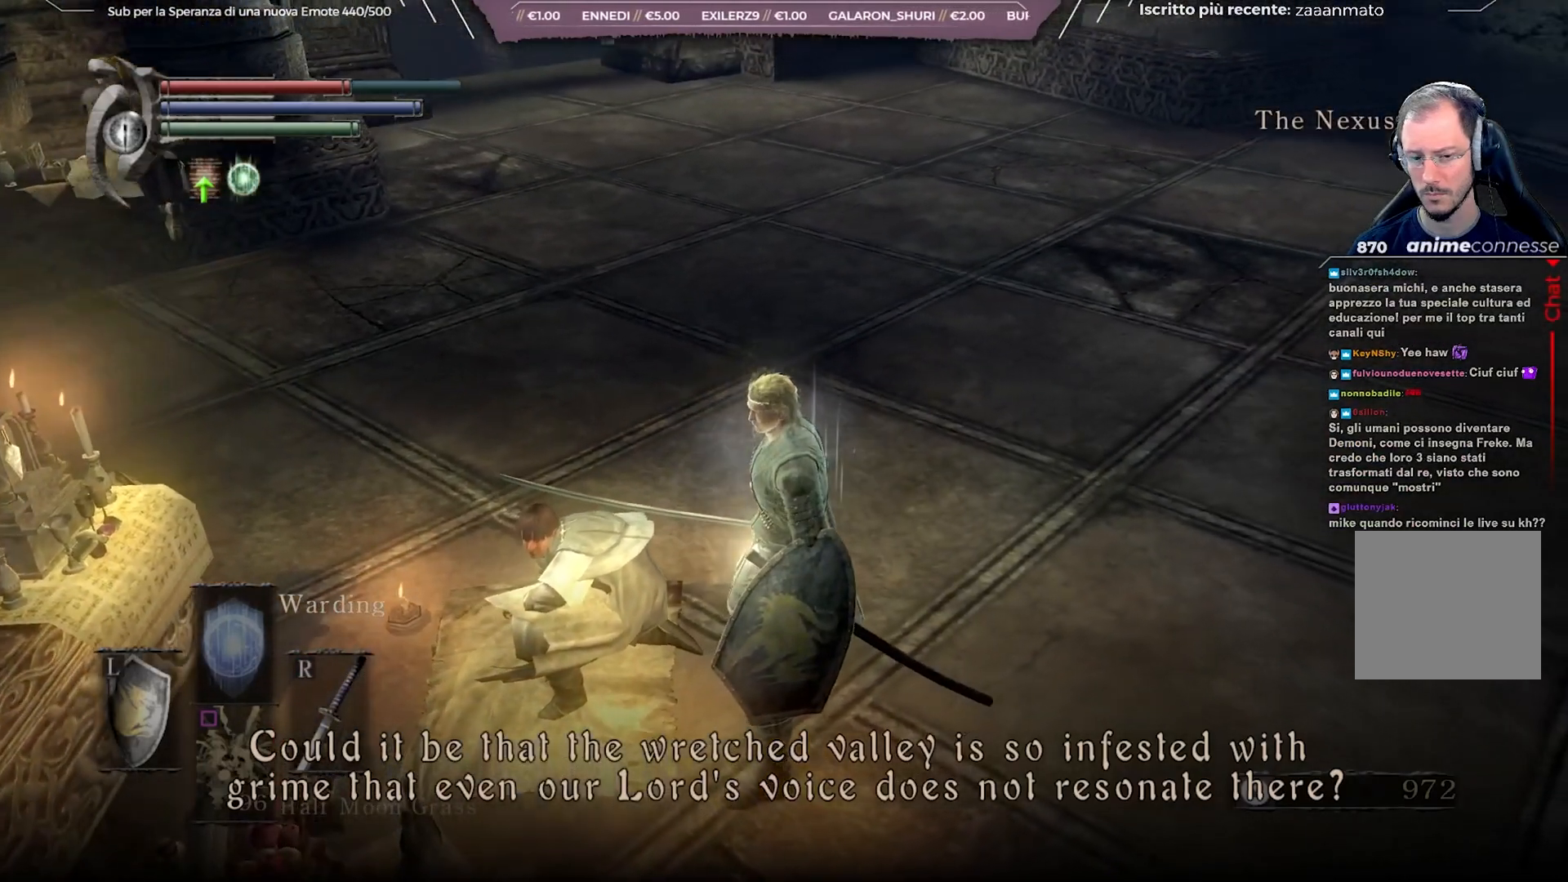
{"buttons": [], "left_stick": "center", "right_stick": "right", "events": []}
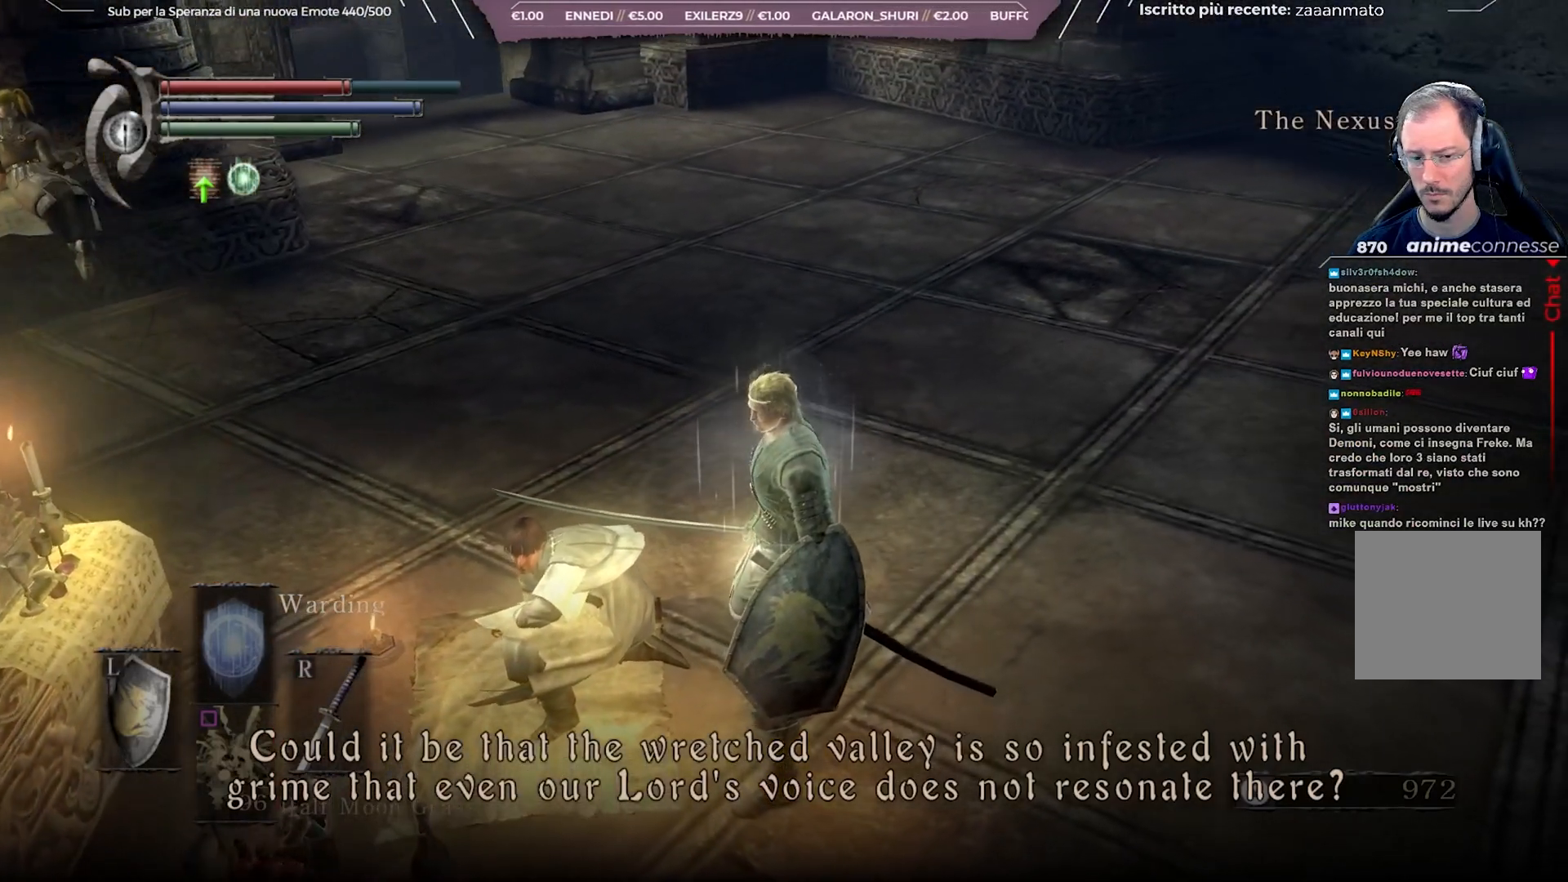
{"buttons": [], "left_stick": "center", "right_stick": "right", "events": []}
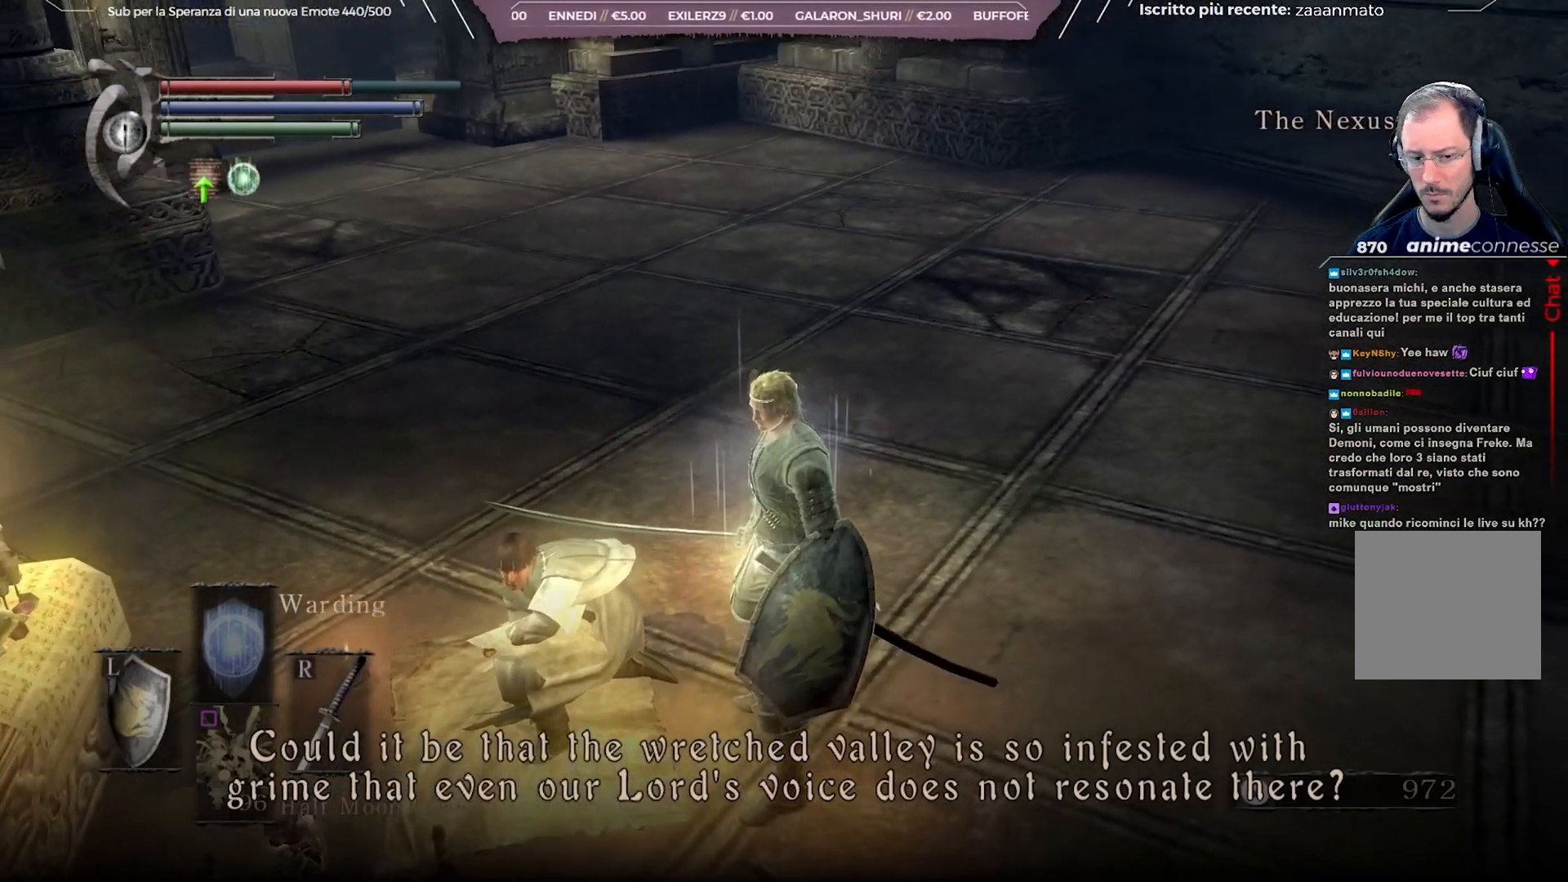
{"buttons": [], "left_stick": "center", "right_stick": "right", "events": []}
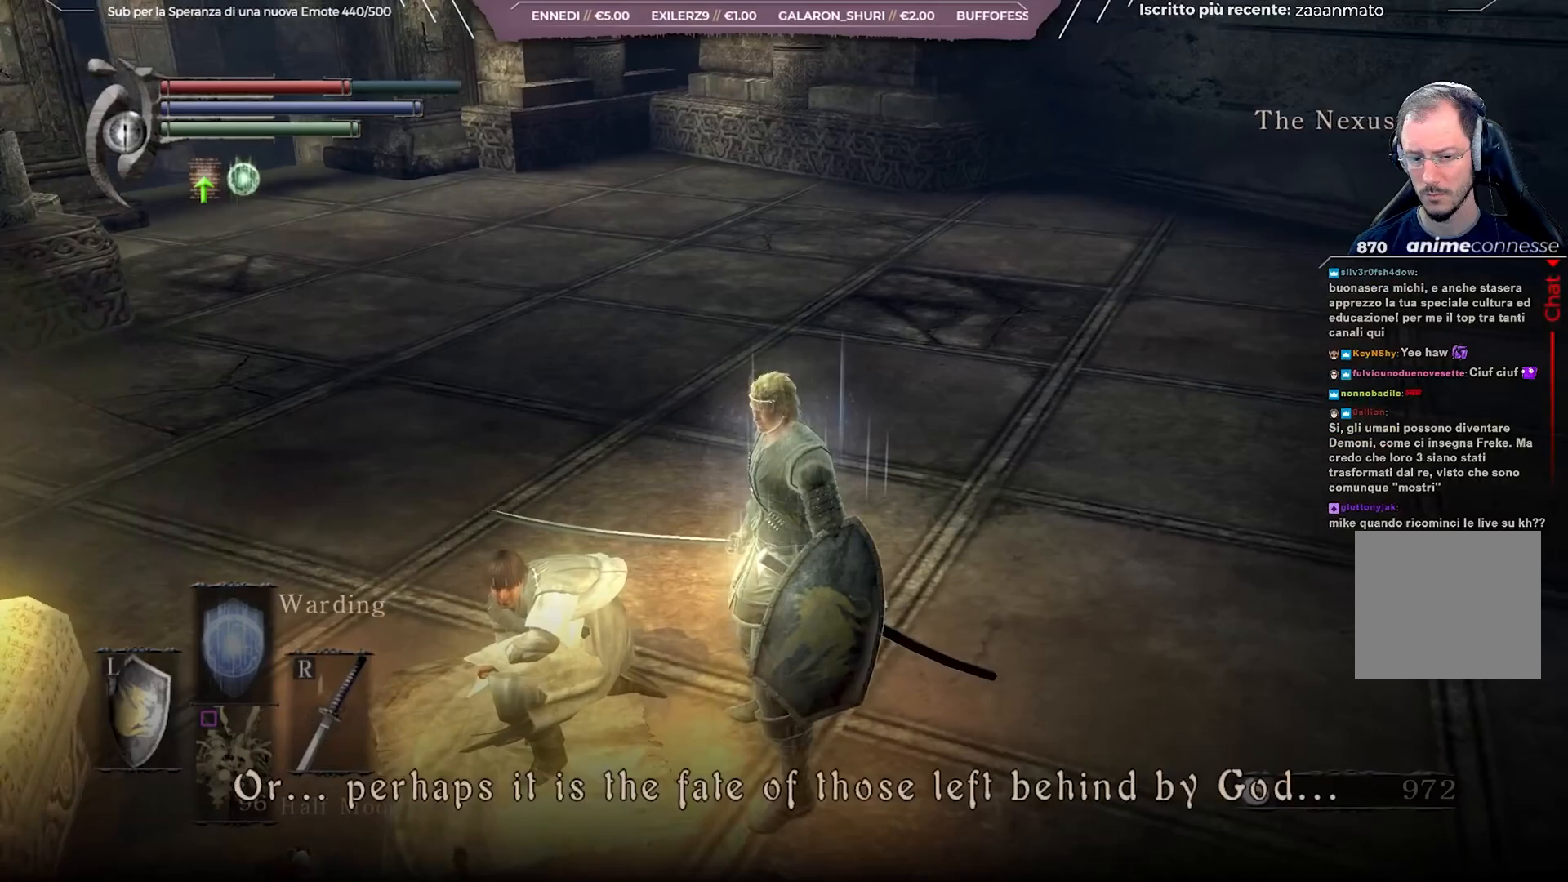
{"buttons": [], "left_stick": "center", "right_stick": "right", "events": []}
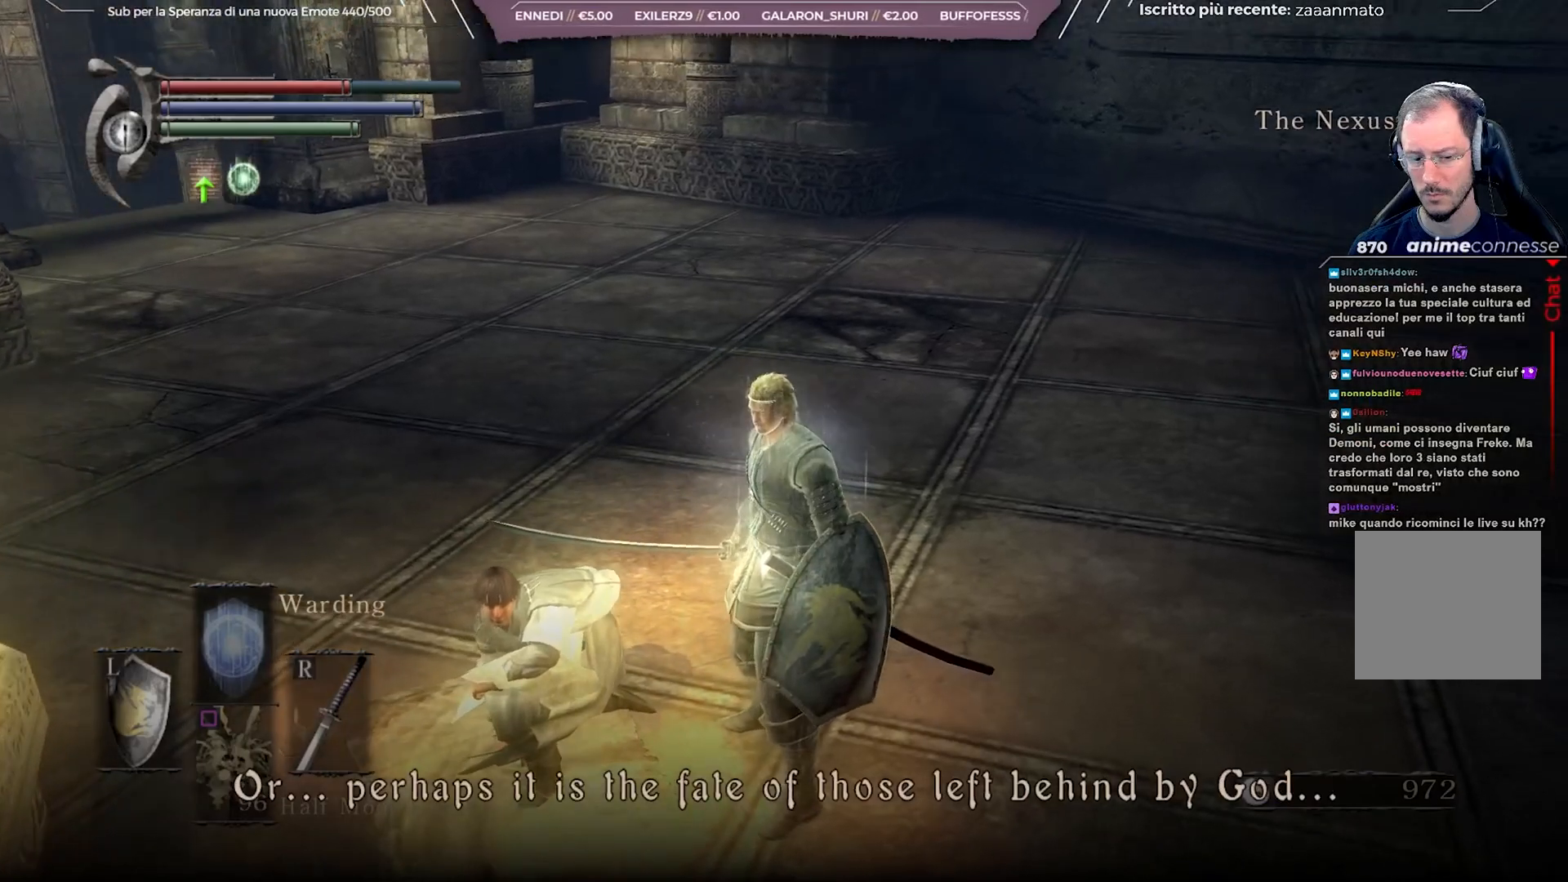
{"buttons": [], "left_stick": "center", "right_stick": "right", "events": []}
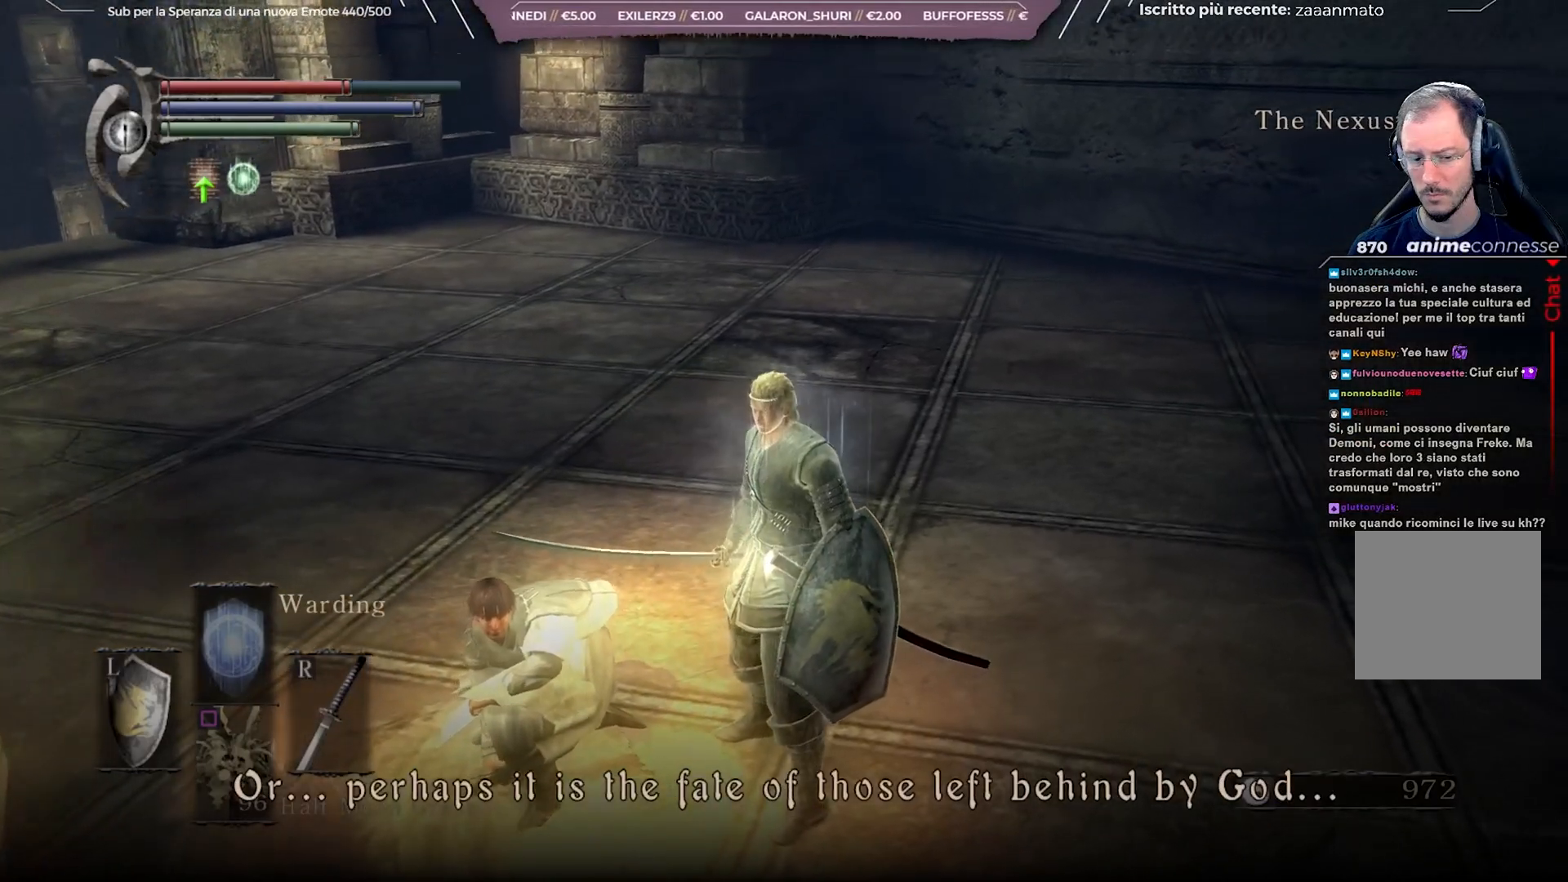
{"buttons": [], "left_stick": "center", "right_stick": "right", "events": []}
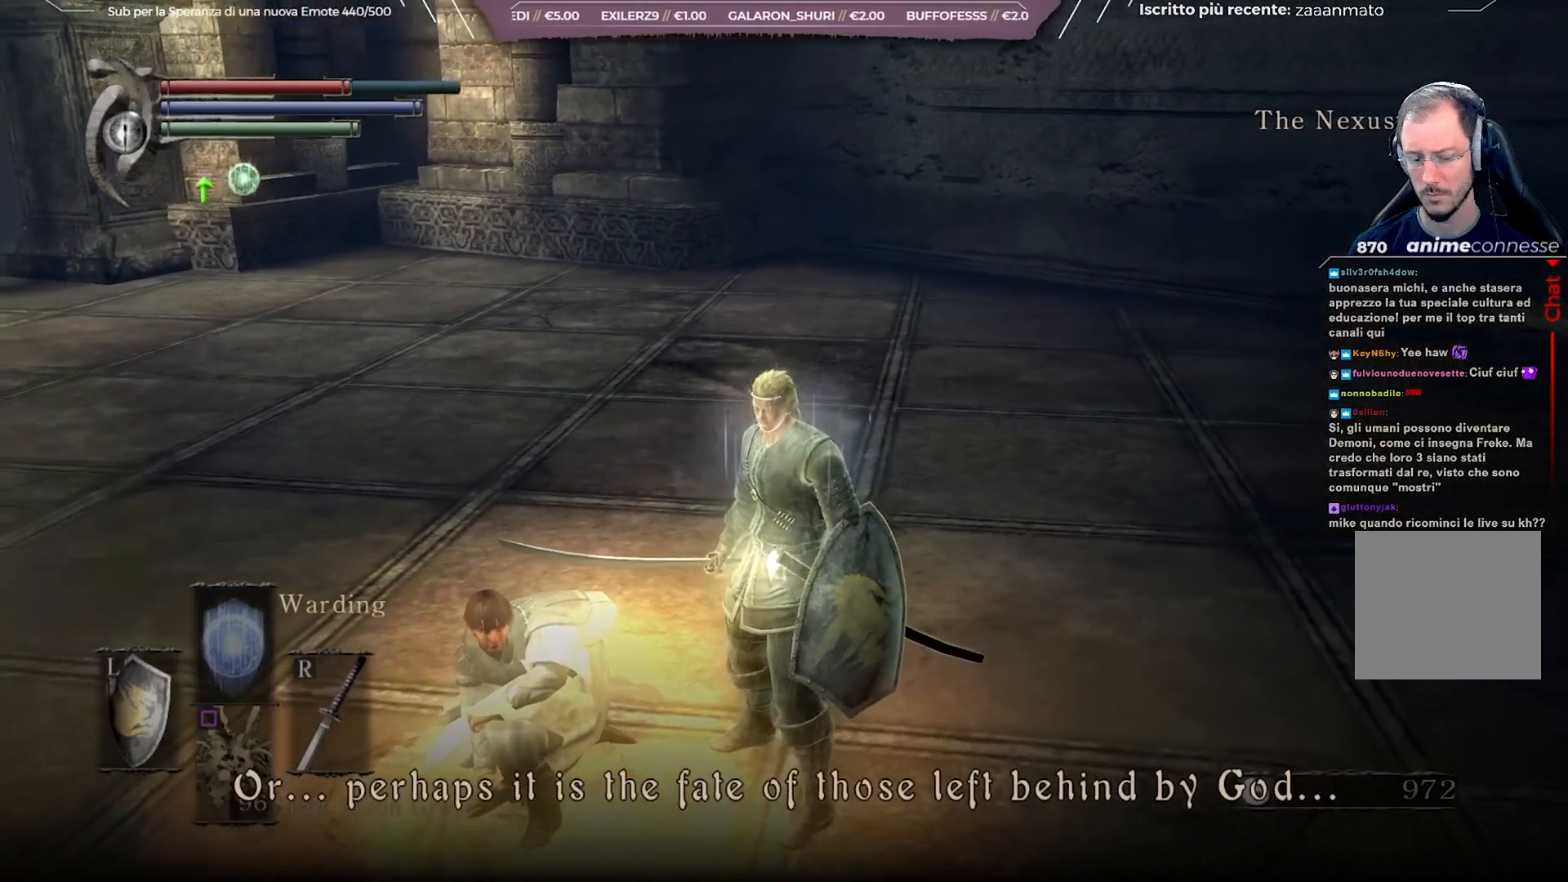
{"buttons": [], "left_stick": "center", "right_stick": "right", "events": []}
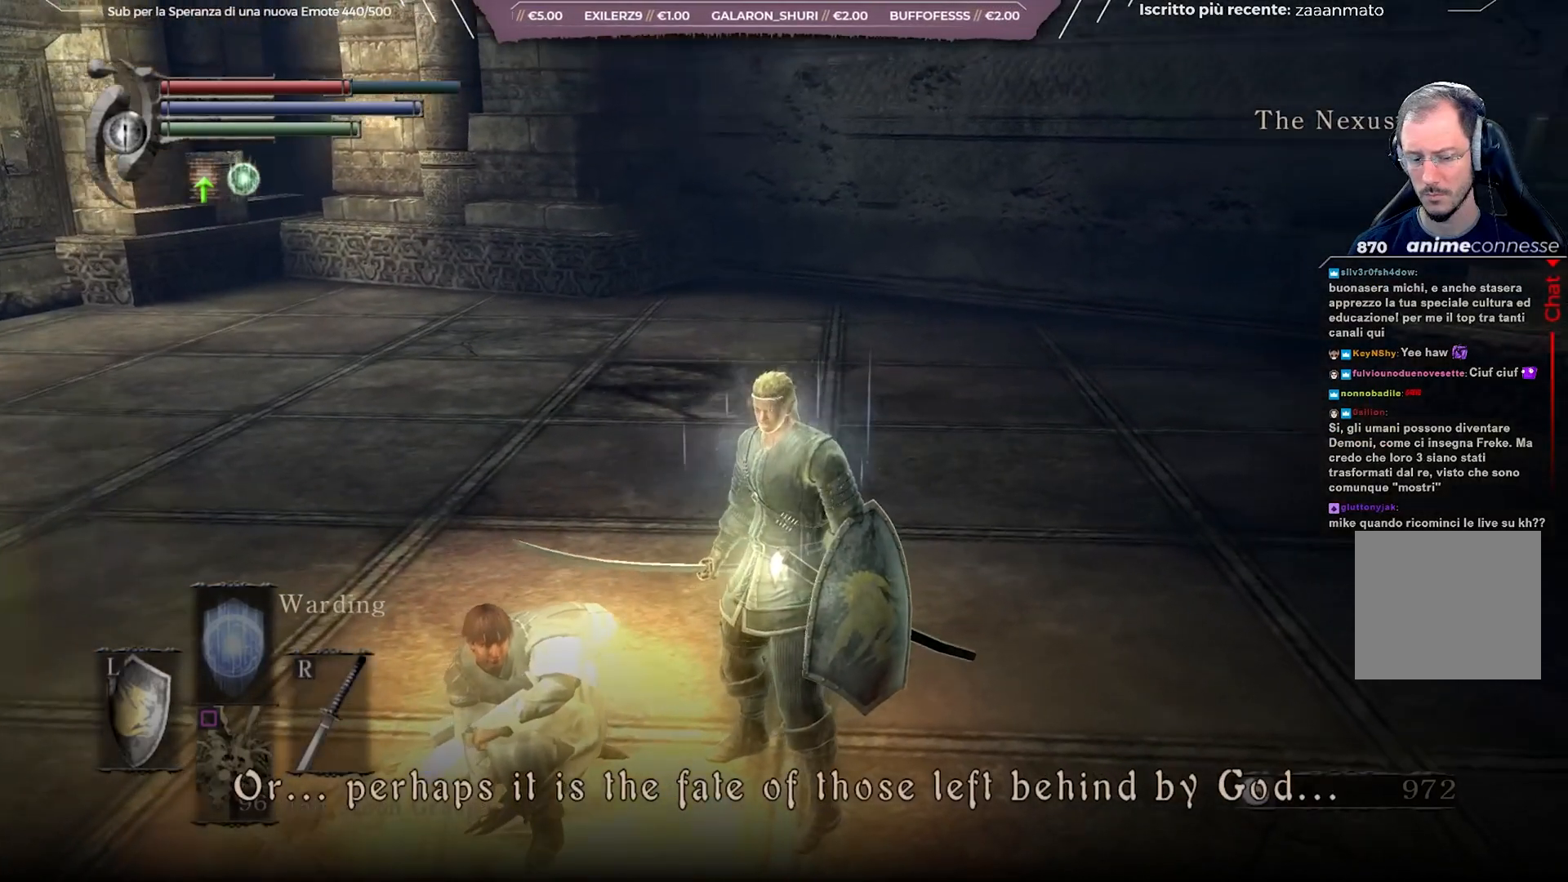
{"buttons": [], "left_stick": "center", "right_stick": "right", "events": []}
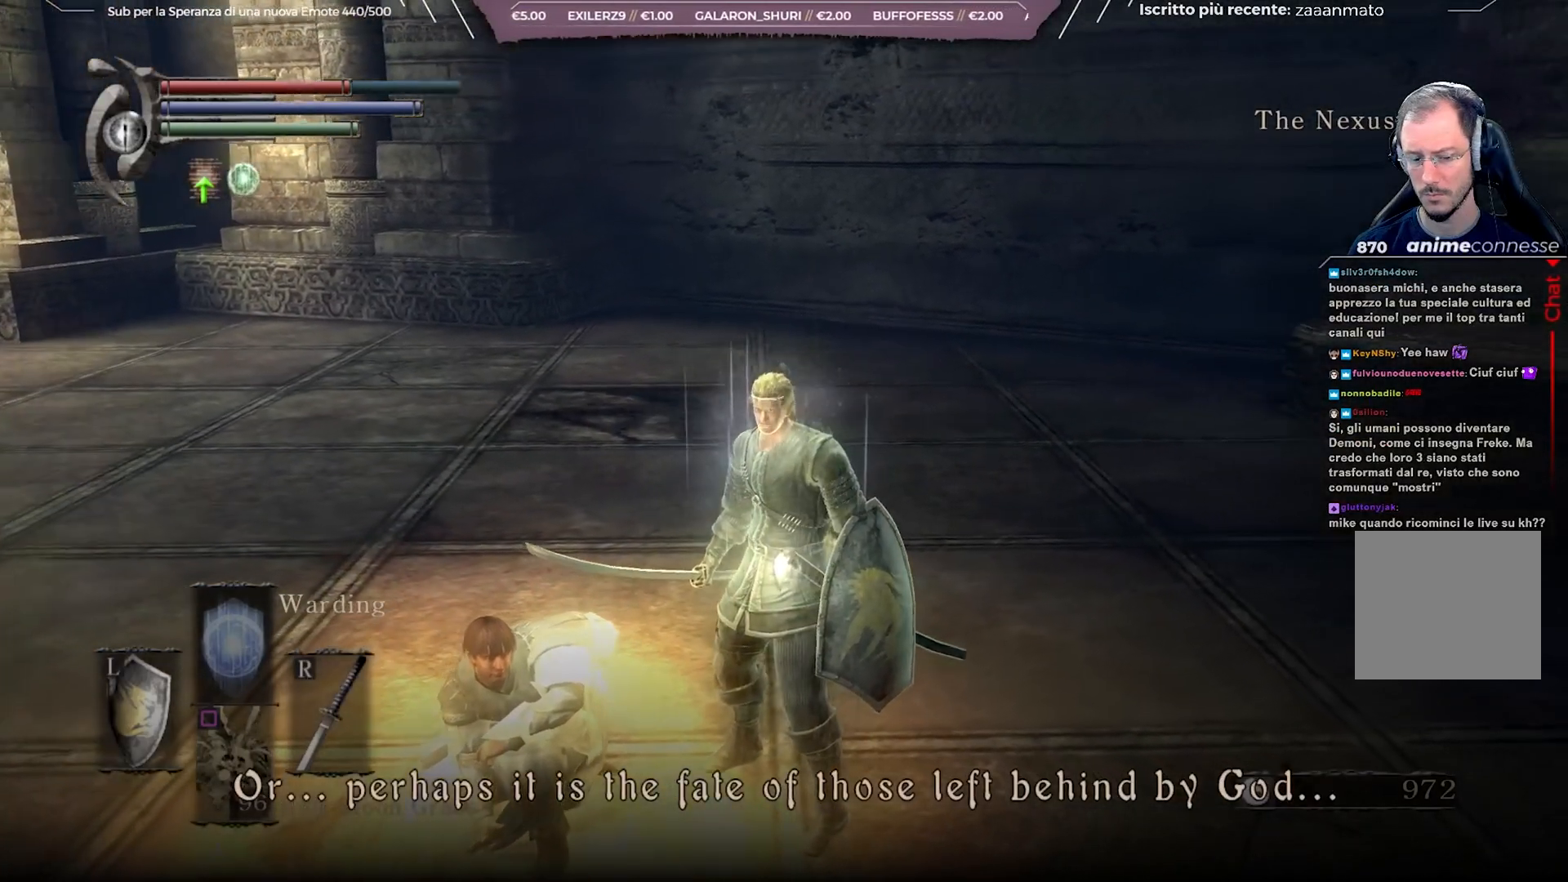
{"buttons": [], "left_stick": "center", "right_stick": "right", "events": []}